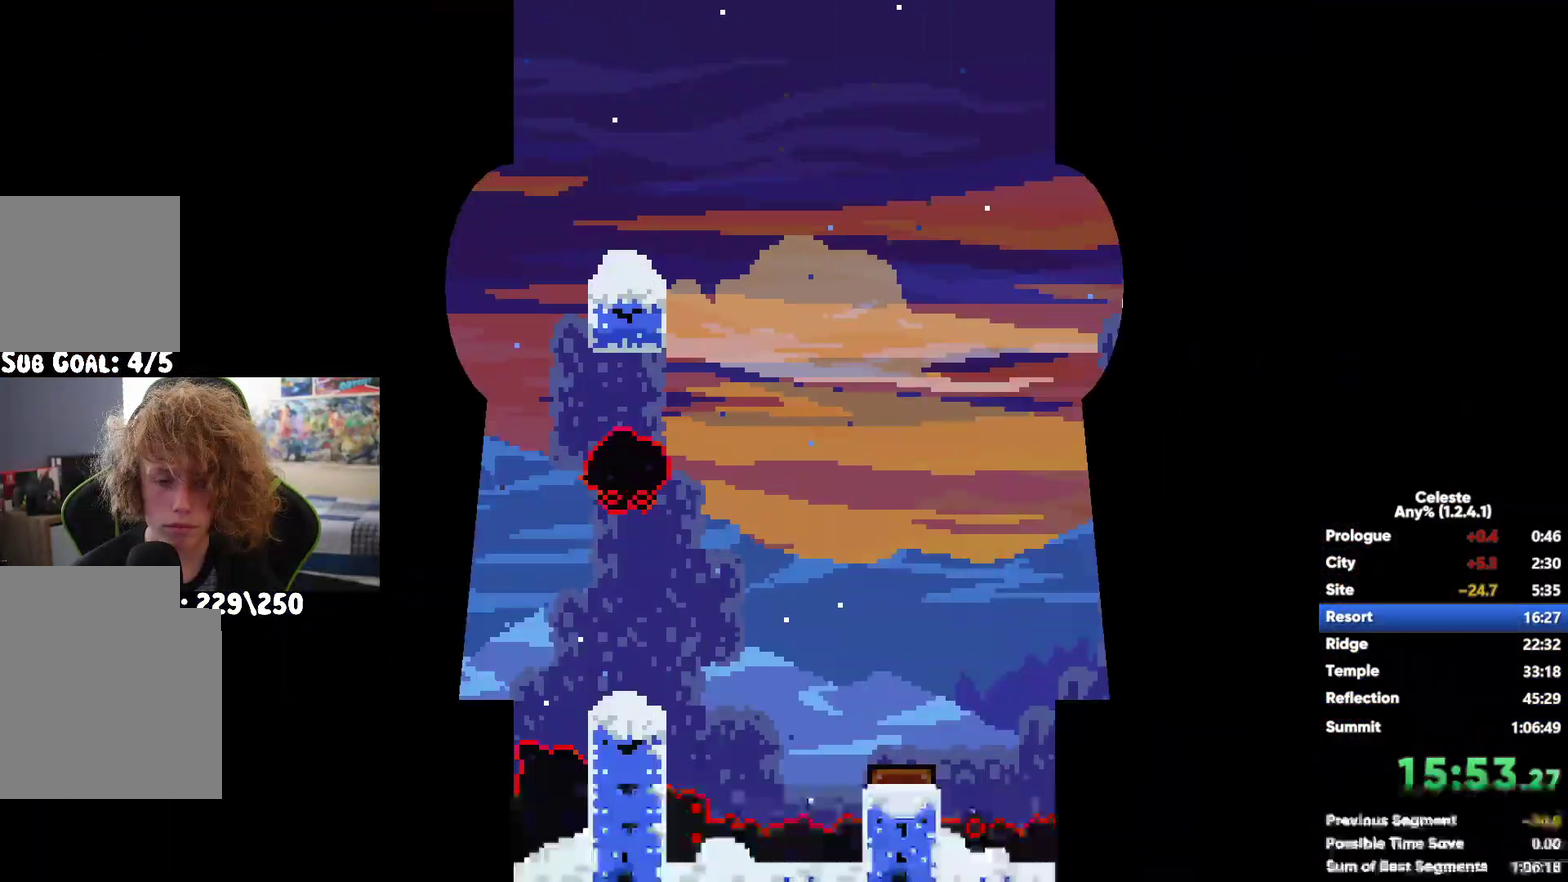
Gameplay with a controller (Xbox layout); each line is a JSON object with the inputs held at the frame after it. "events" lists button and stick changes between this image and that frame as [ms after this image, input, new state], when the widget could be followed in between.
{"buttons": [], "left_stick": "left", "right_stick": "center", "events": [[83, "X", "up"], [100, "A", "down"], [133, "left_stick", "center"], [417, "A", "up"], [483, "left_stick", "left"]]}
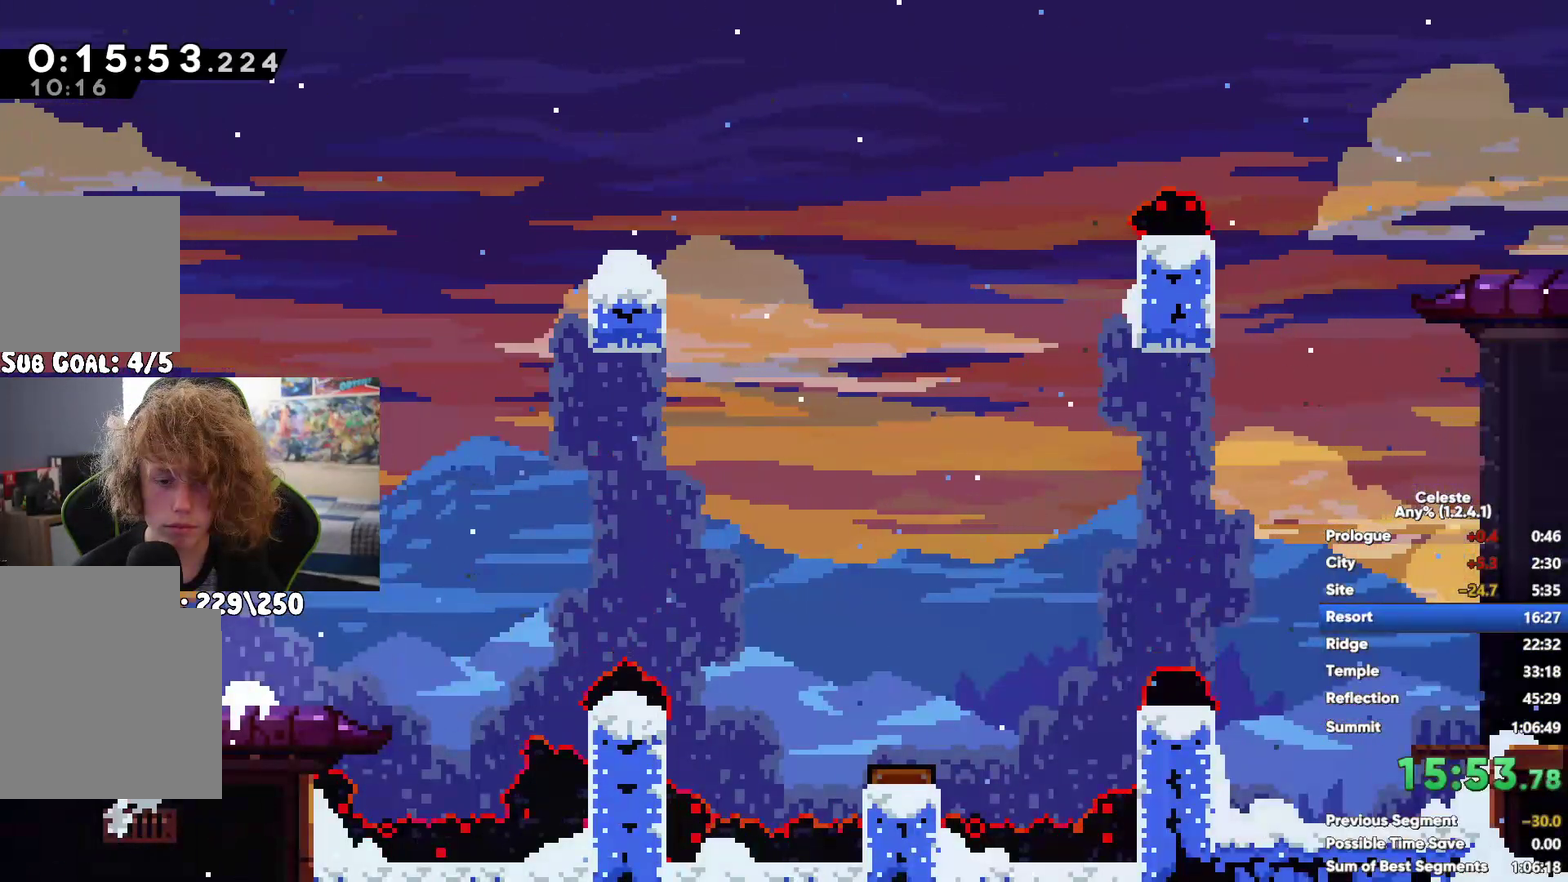
{"buttons": [], "left_stick": "center", "right_stick": "center", "events": [[200, "left_stick", "up"], [283, "left_stick", "center"], [350, "X", "down"], [467, "X", "up"]]}
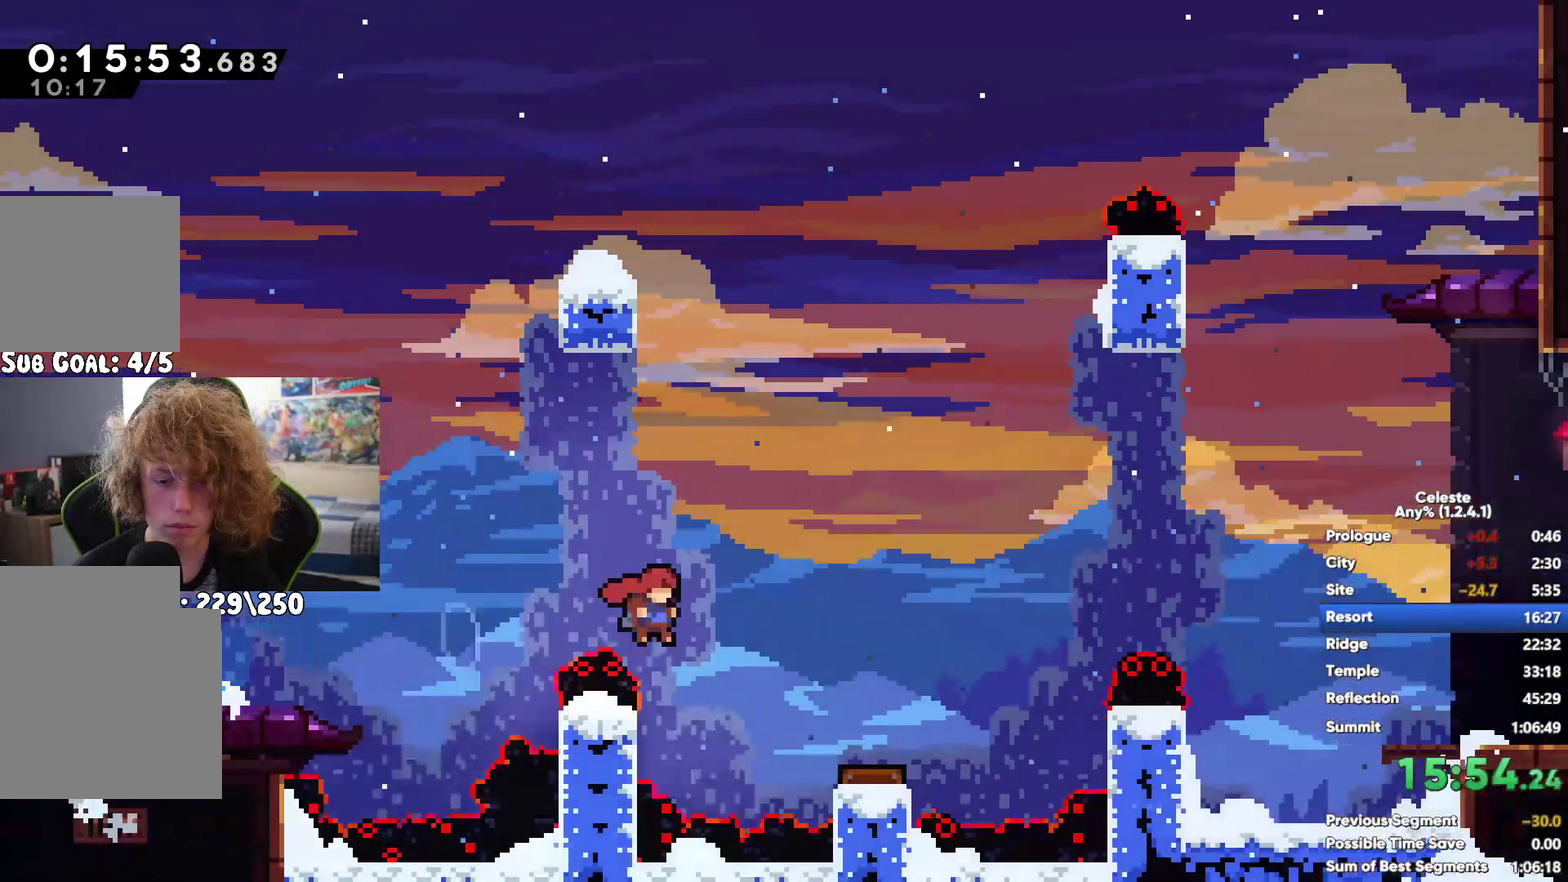
{"buttons": ["A"], "left_stick": "center", "right_stick": "center", "events": [[500, "A", "down"]]}
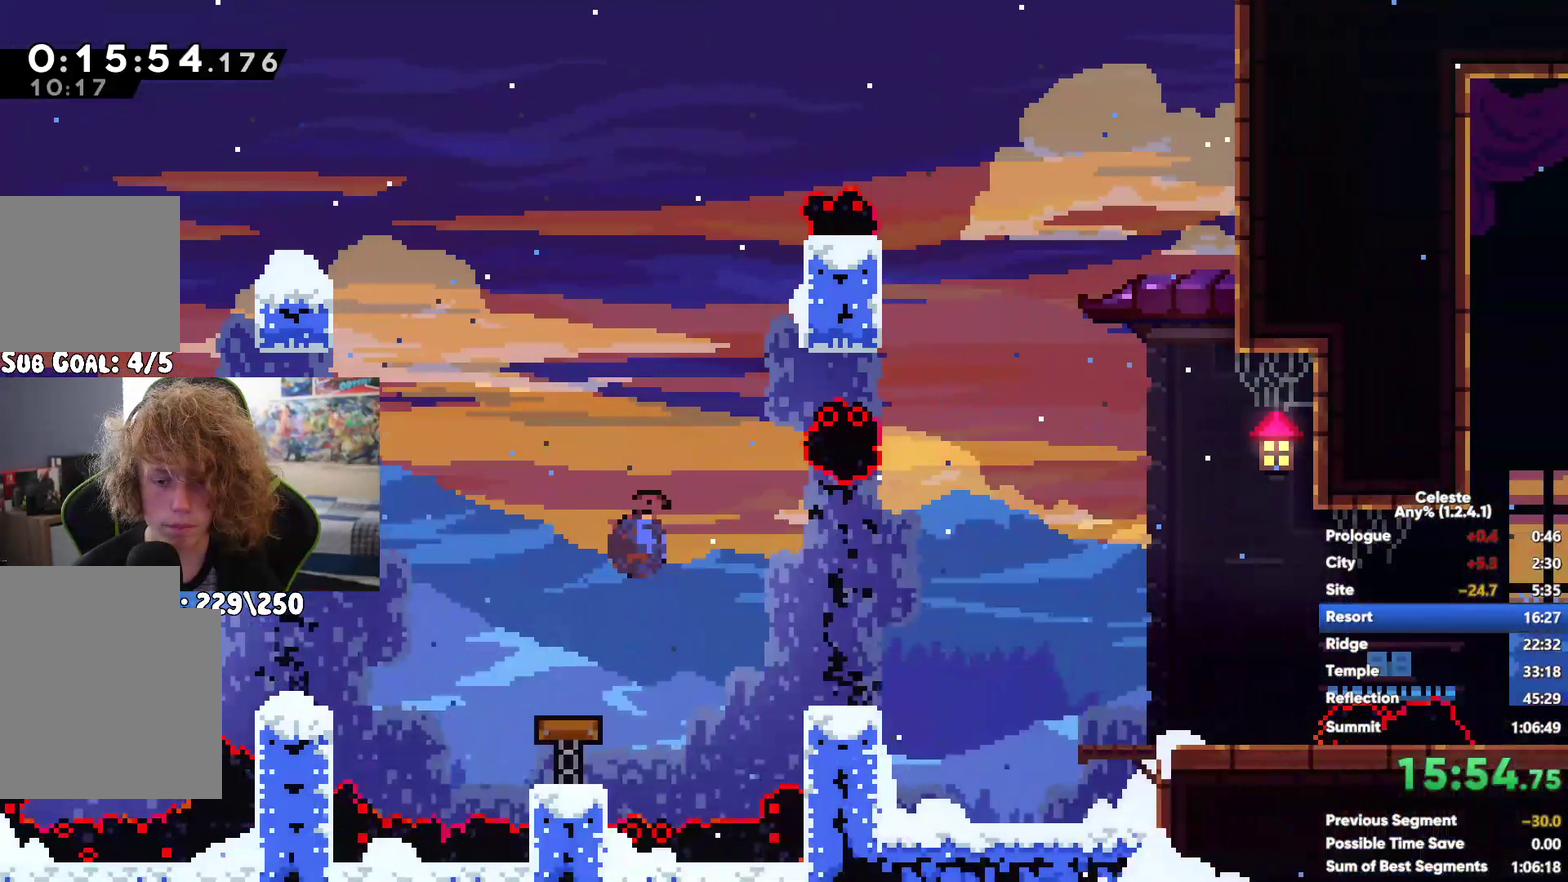
{"buttons": [], "left_stick": "left", "right_stick": "center", "events": [[217, "A", "up"], [300, "left_stick", "left"], [333, "A", "down"], [350, "left_stick", "center"], [383, "A", "up"], [483, "left_stick", "left"]]}
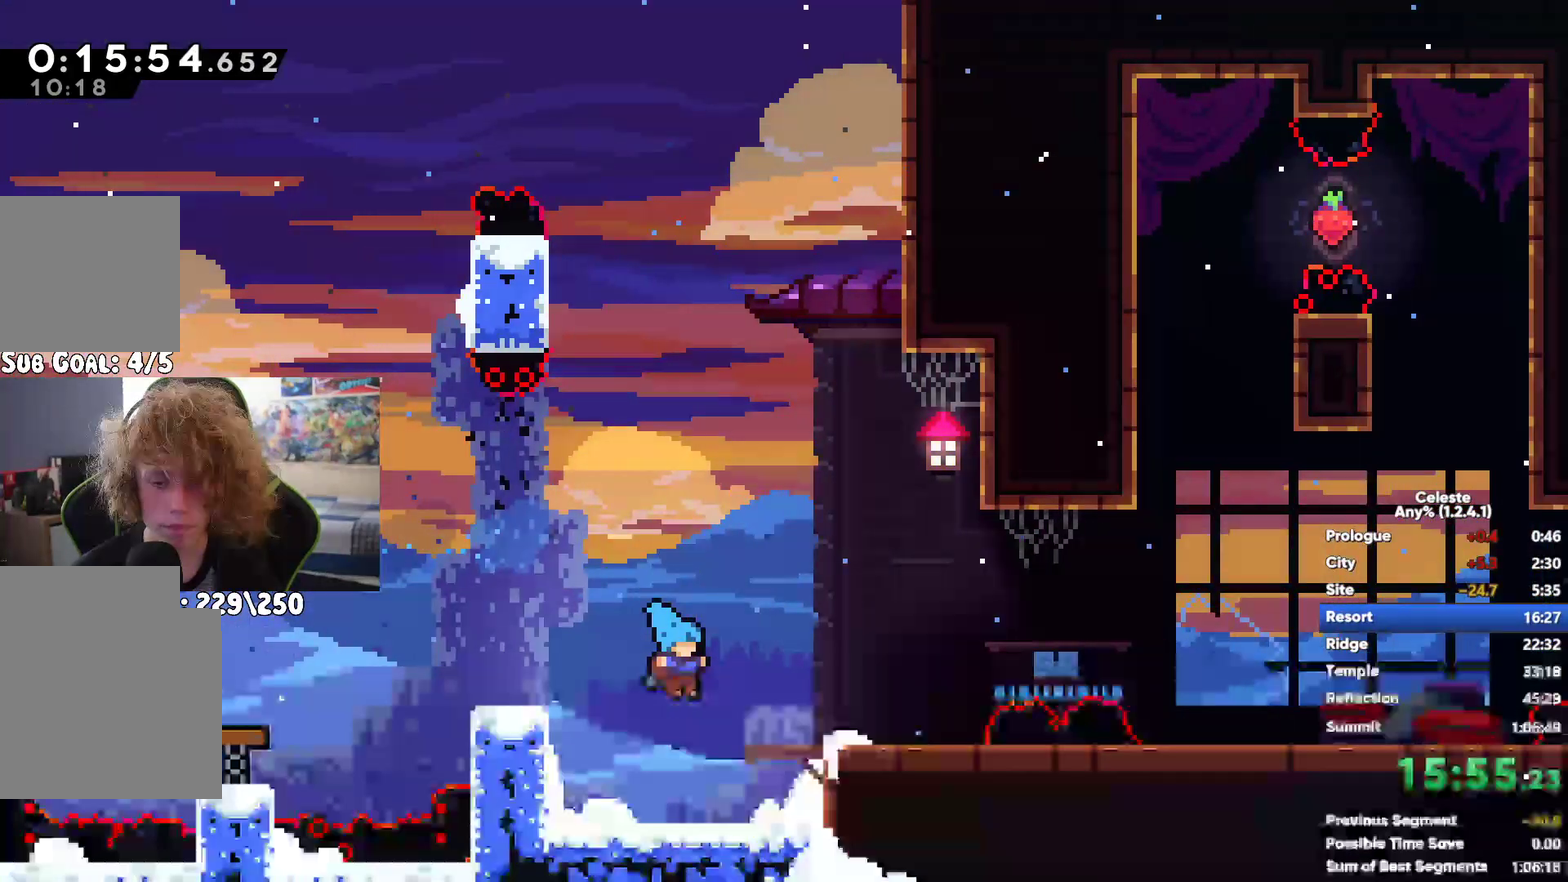
{"buttons": [], "left_stick": "center", "right_stick": "center", "events": [[33, "A", "down"], [233, "A", "up"], [300, "left_stick", "center"], [350, "X", "down"], [483, "X", "up"]]}
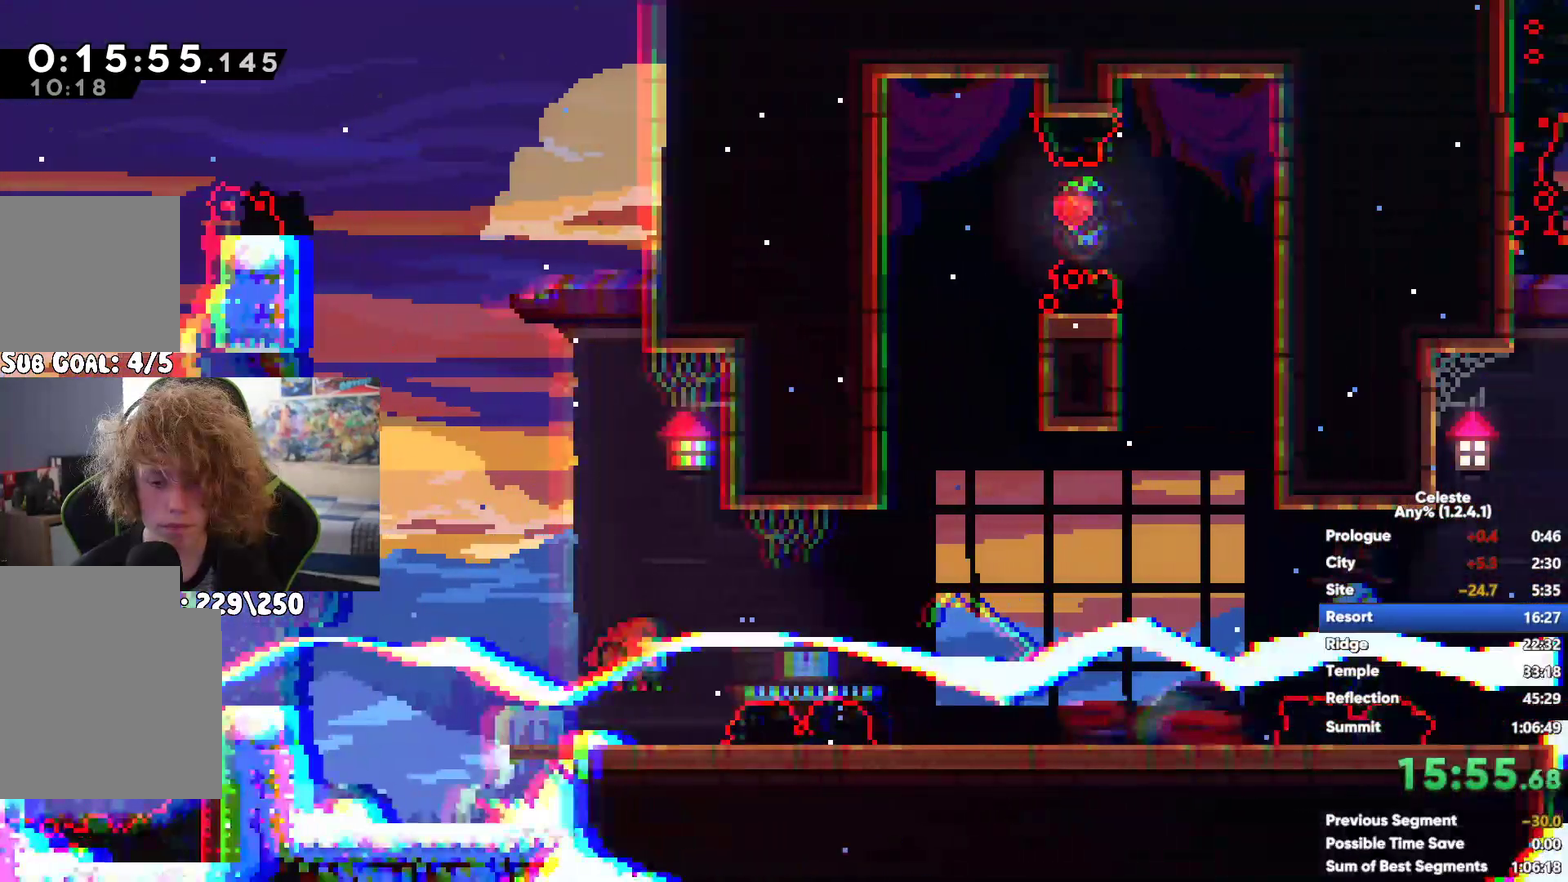
{"buttons": [], "left_stick": "center", "right_stick": "center", "events": [[283, "A", "down"], [450, "A", "up"]]}
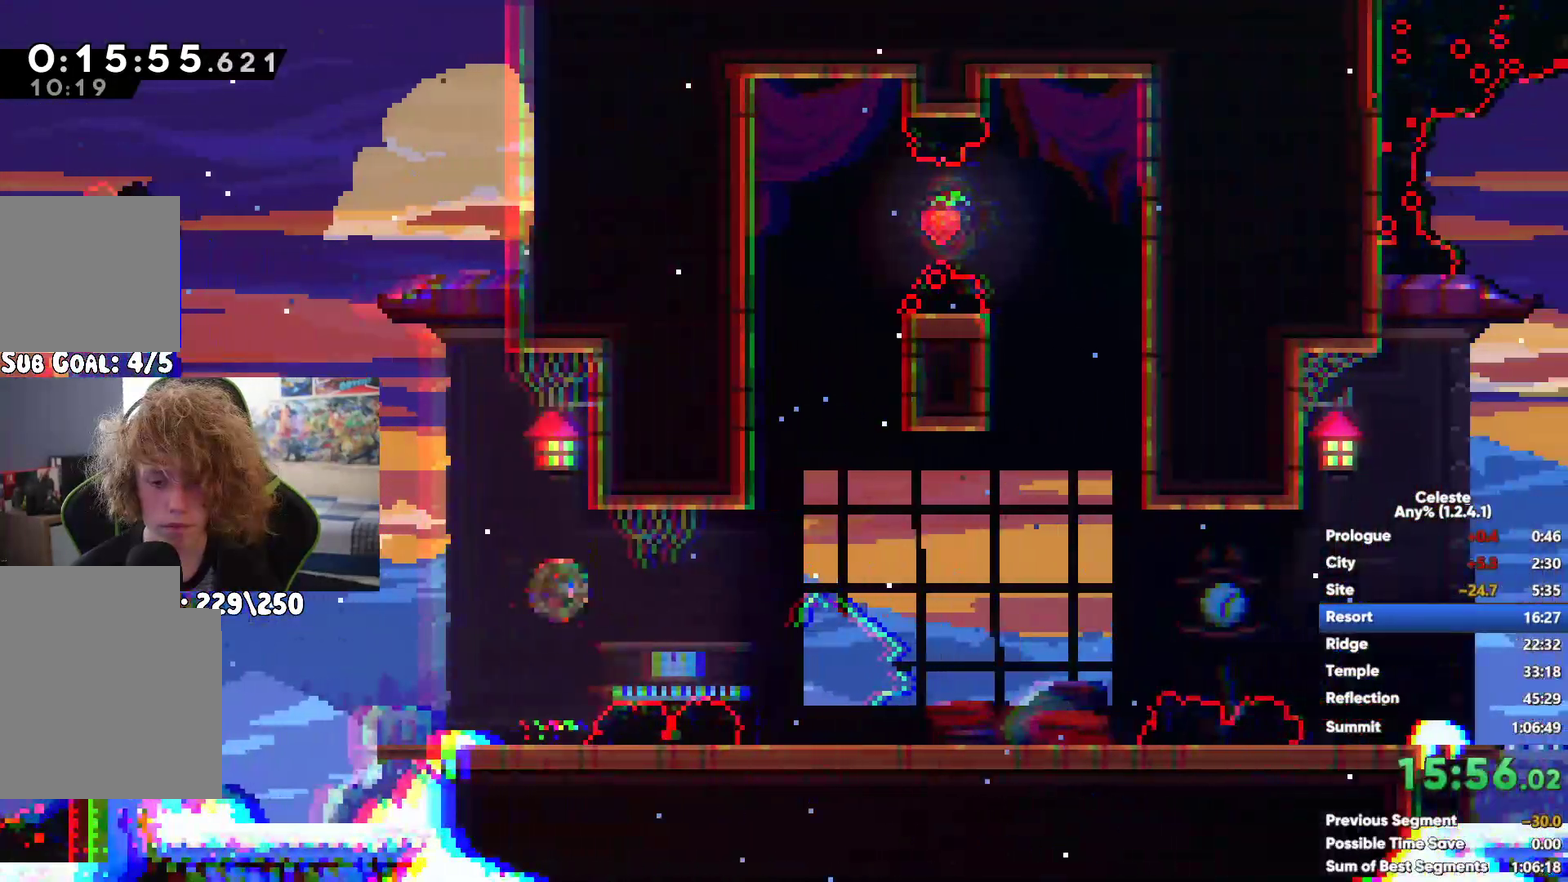
{"buttons": [], "left_stick": "center", "right_stick": "center", "events": [[133, "left_stick", "left"], [367, "left_stick", "center"]]}
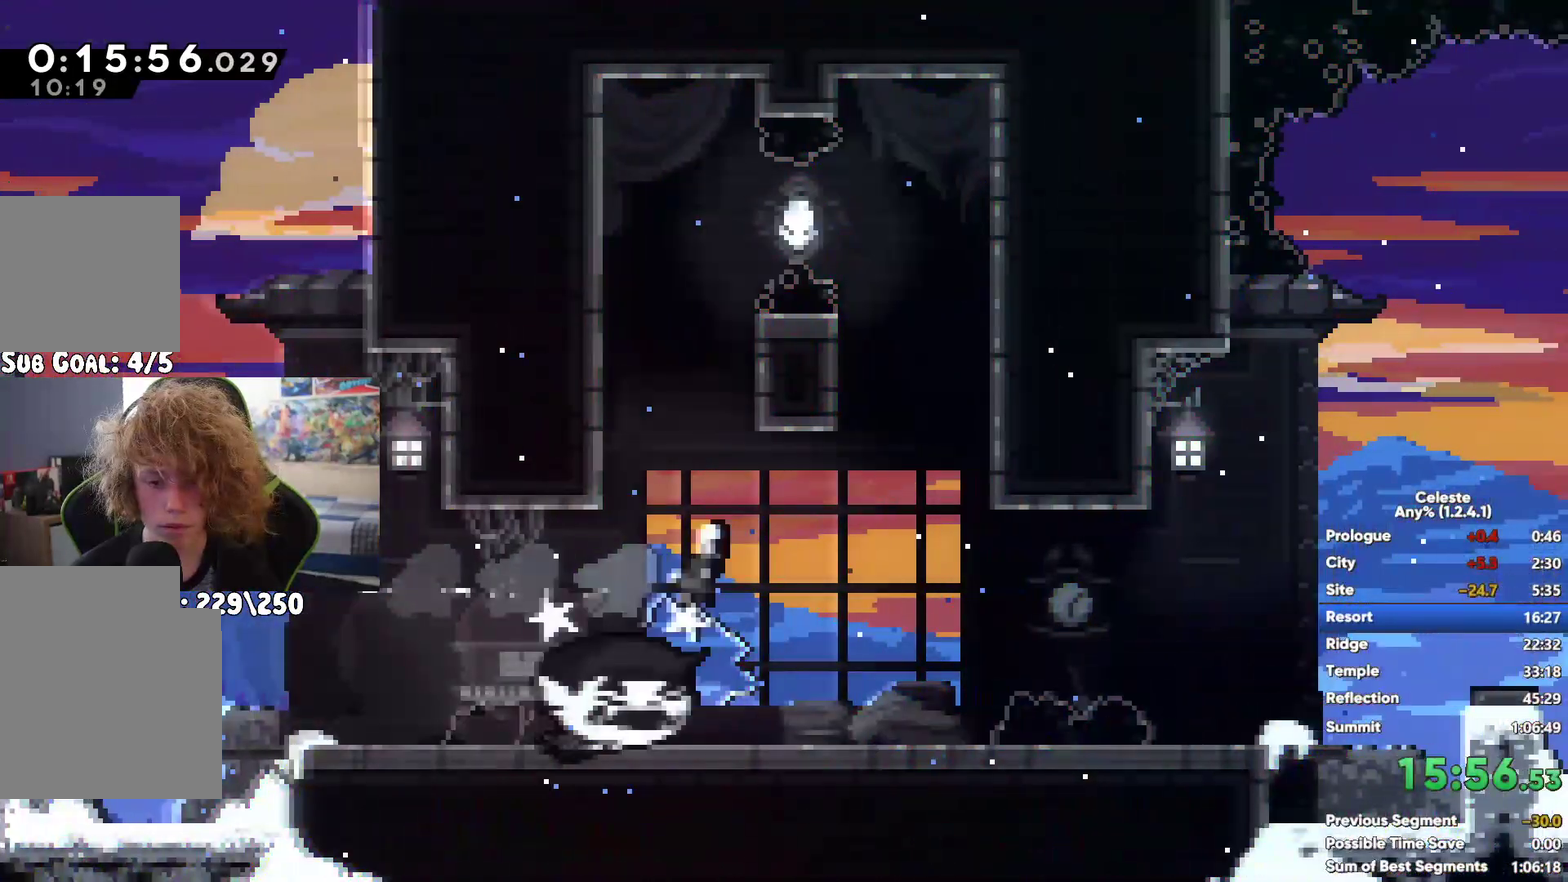
{"buttons": [], "left_stick": "center", "right_stick": "center", "events": [[100, "A", "down"], [267, "X", "down"], [283, "A", "up"], [417, "X", "up"]]}
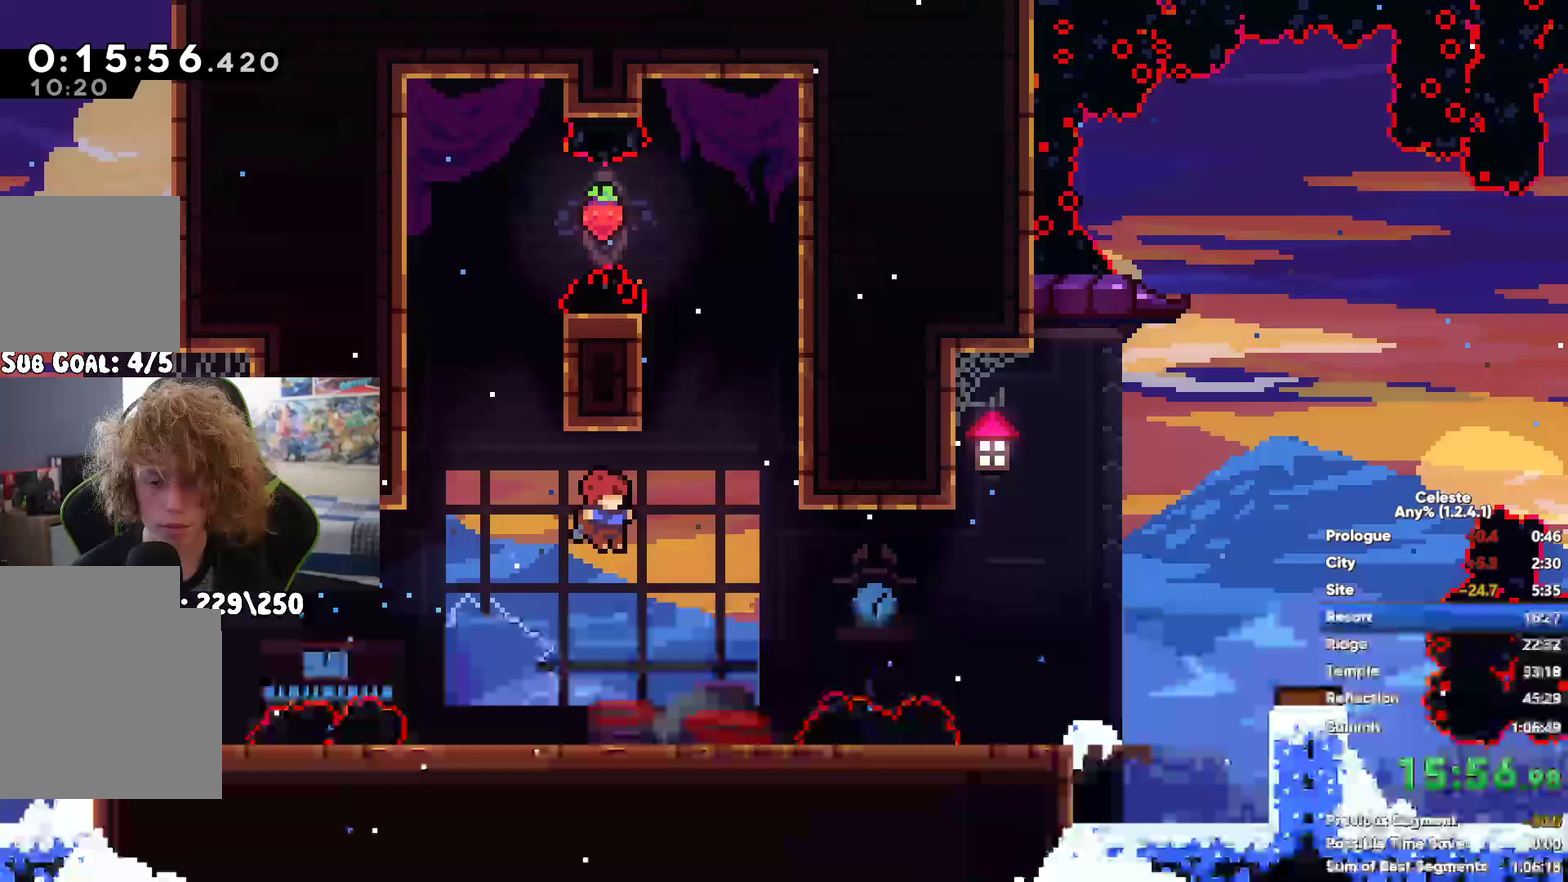
{"buttons": [], "left_stick": "center", "right_stick": "center", "events": [[183, "A", "down"], [300, "A", "up"]]}
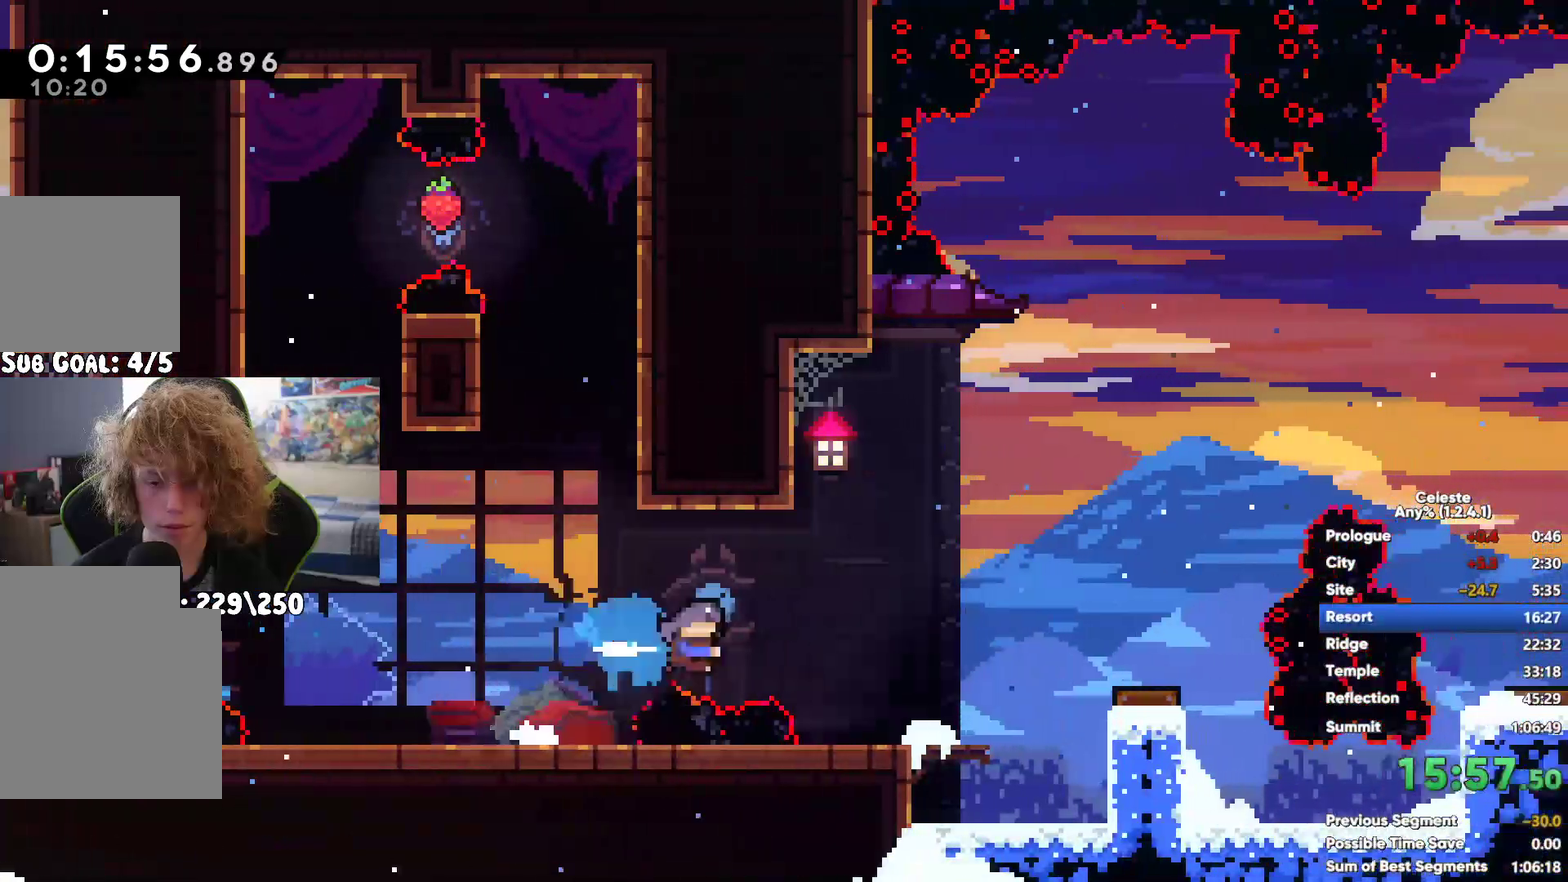
{"buttons": [], "left_stick": "center", "right_stick": "center", "events": [[250, "X", "down"], [367, "X", "up"]]}
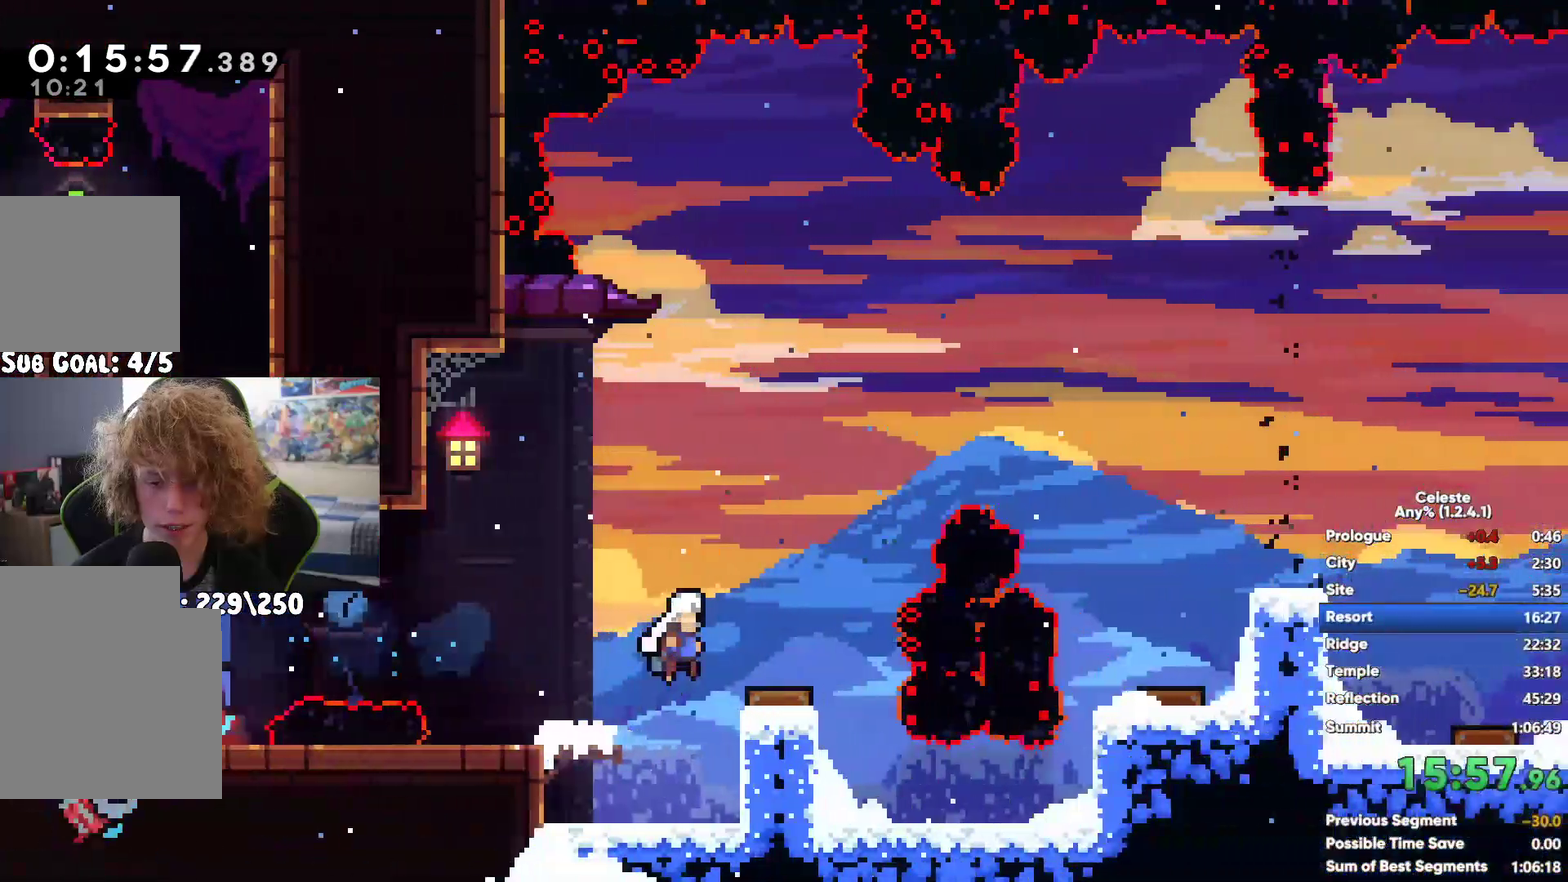
{"buttons": [], "left_stick": "left", "right_stick": "center", "events": [[100, "left_stick", "left"], [417, "left_stick", "up-left"], [467, "left_stick", "left"]]}
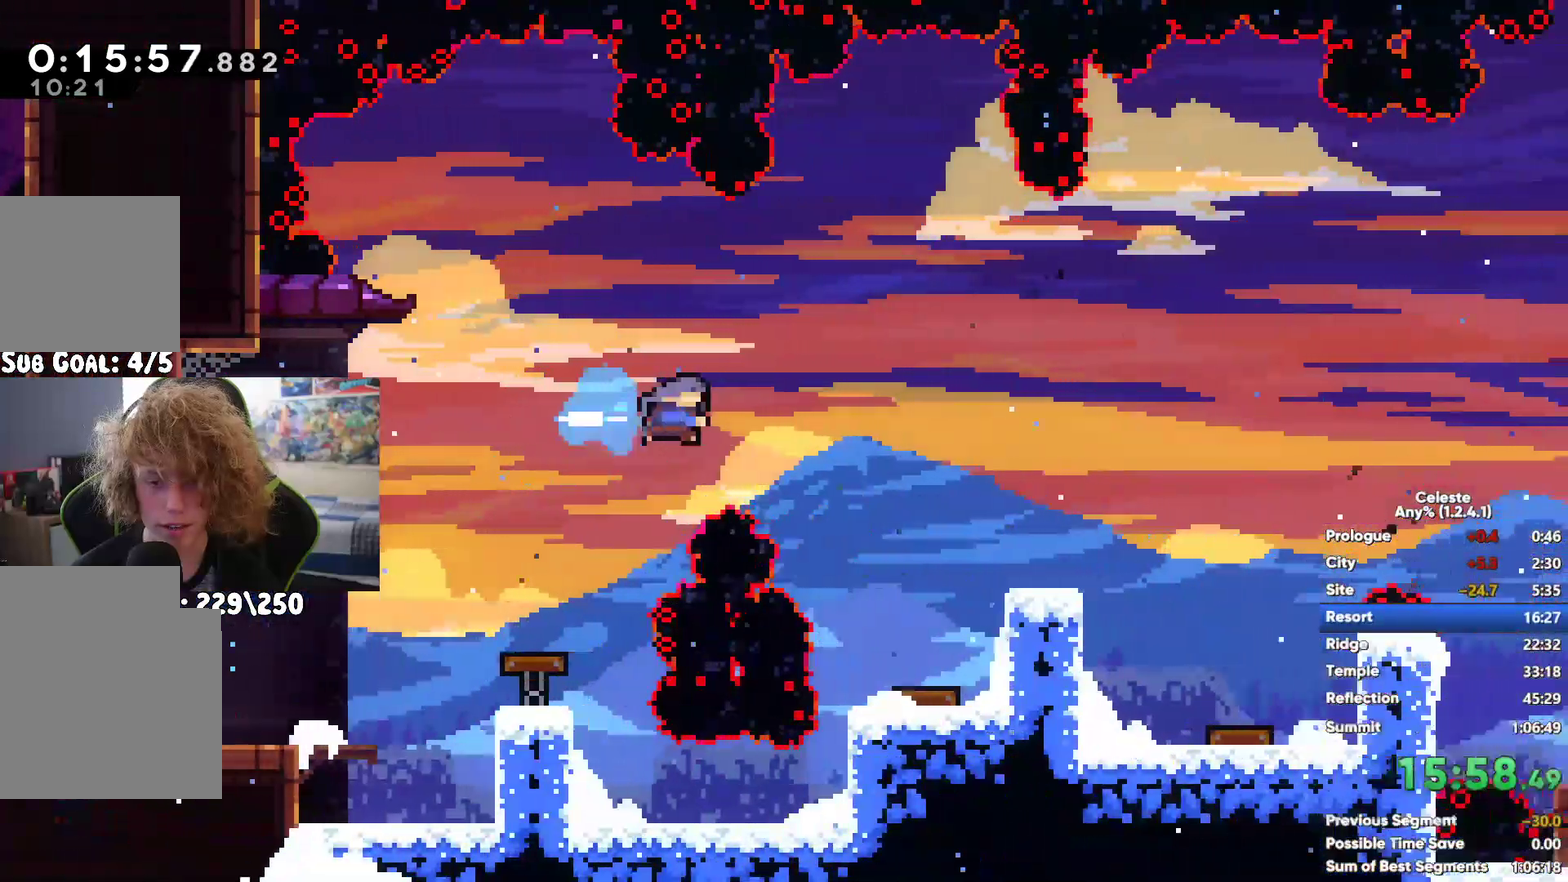
{"buttons": [], "left_stick": "center", "right_stick": "center", "events": [[283, "left_stick", "center"], [317, "X", "down"], [450, "X", "up"]]}
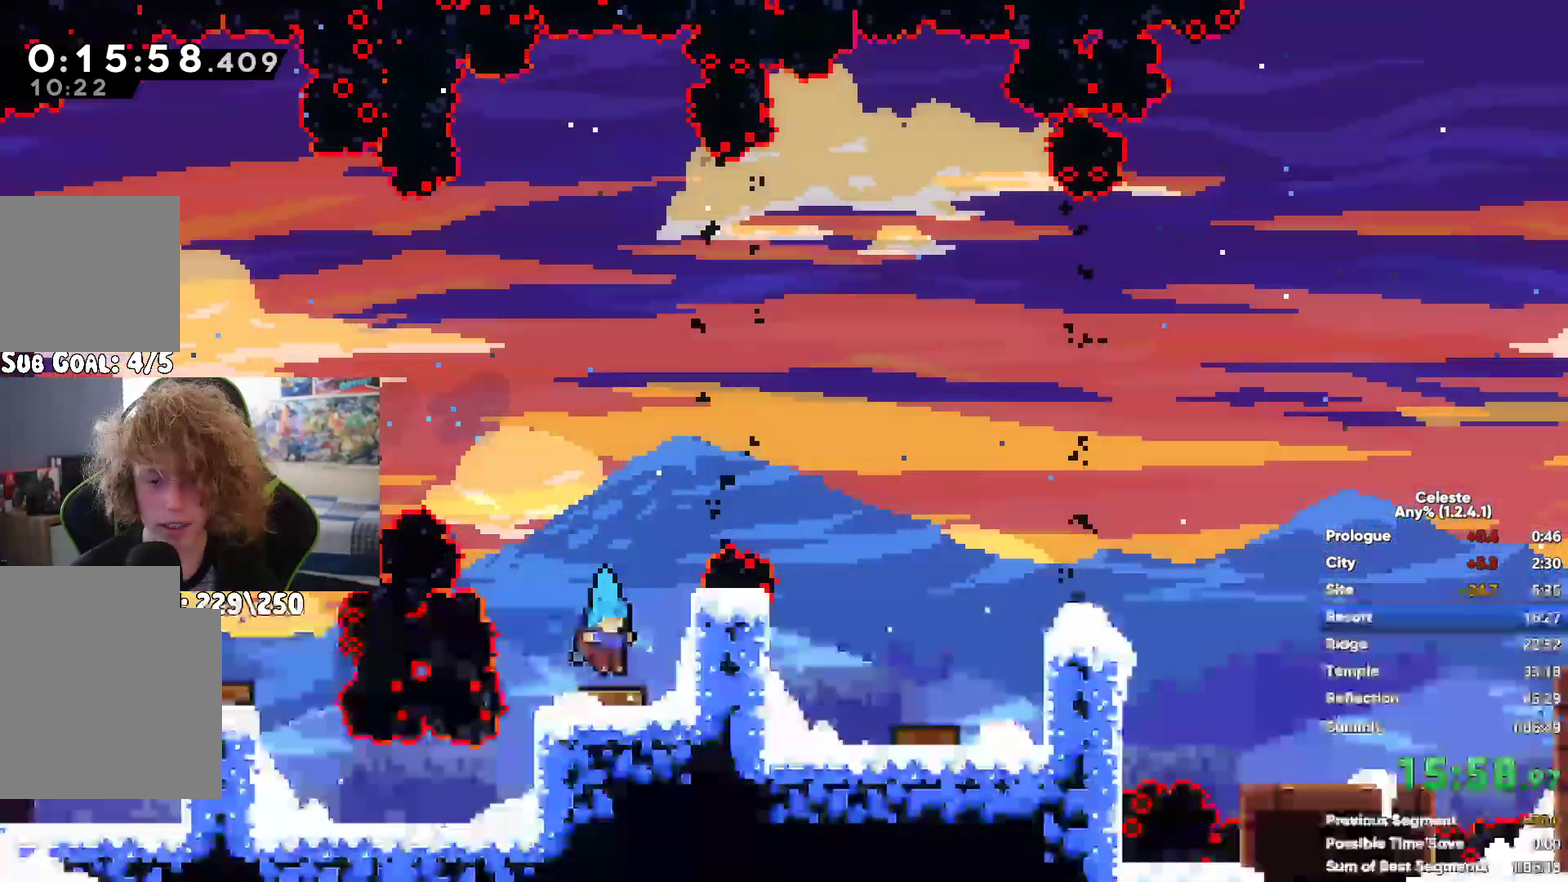
{"buttons": [], "left_stick": "left", "right_stick": "center", "events": [[133, "left_stick", "left"]]}
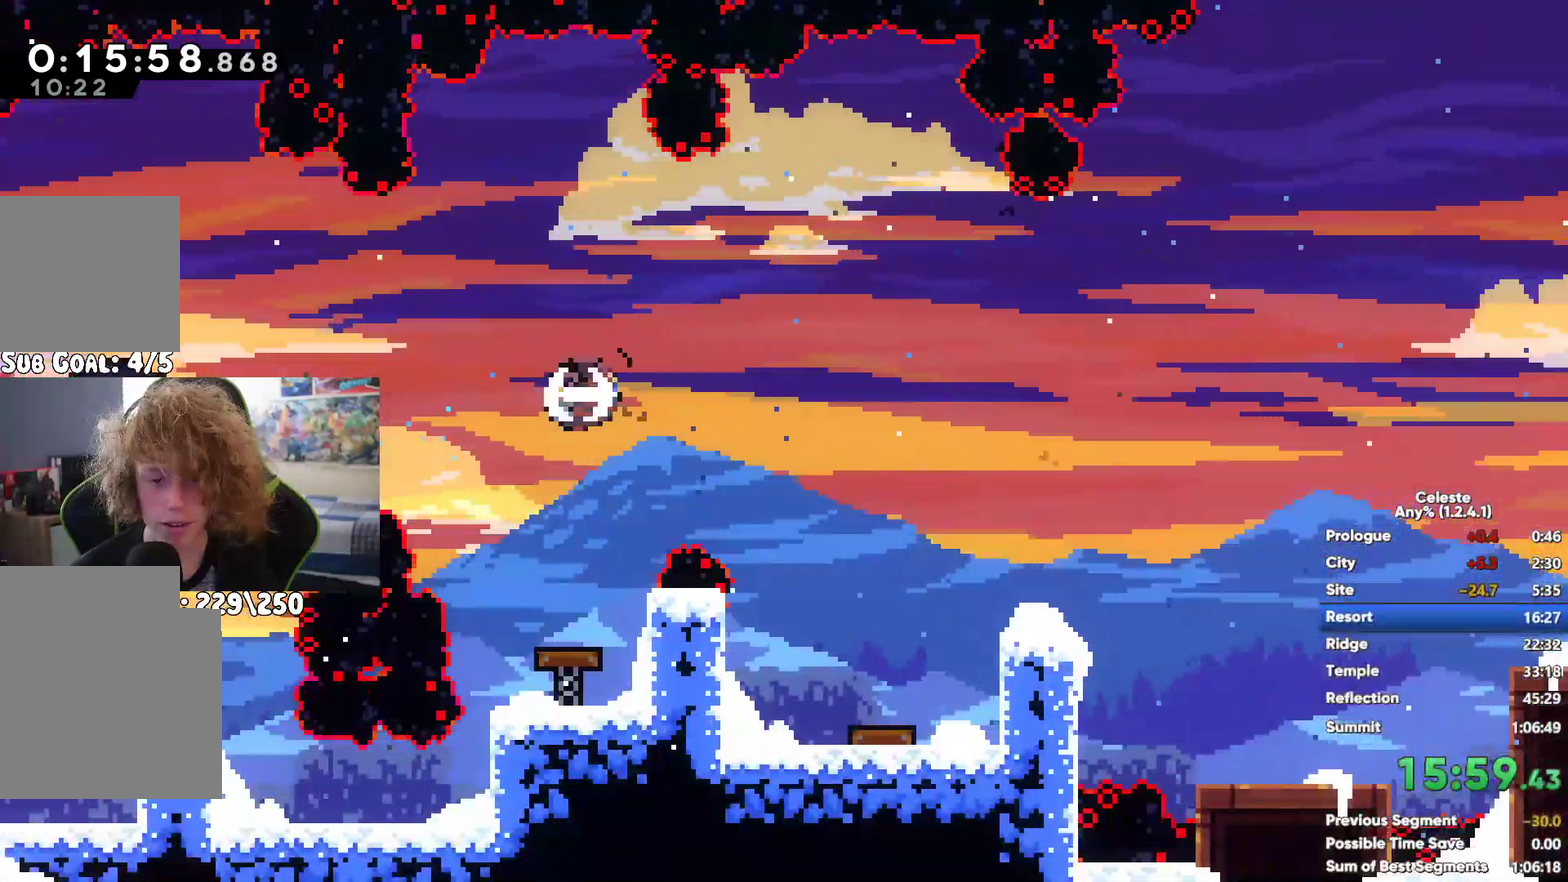
{"buttons": [], "left_stick": "up-left", "right_stick": "center", "events": [[500, "left_stick", "up-left"]]}
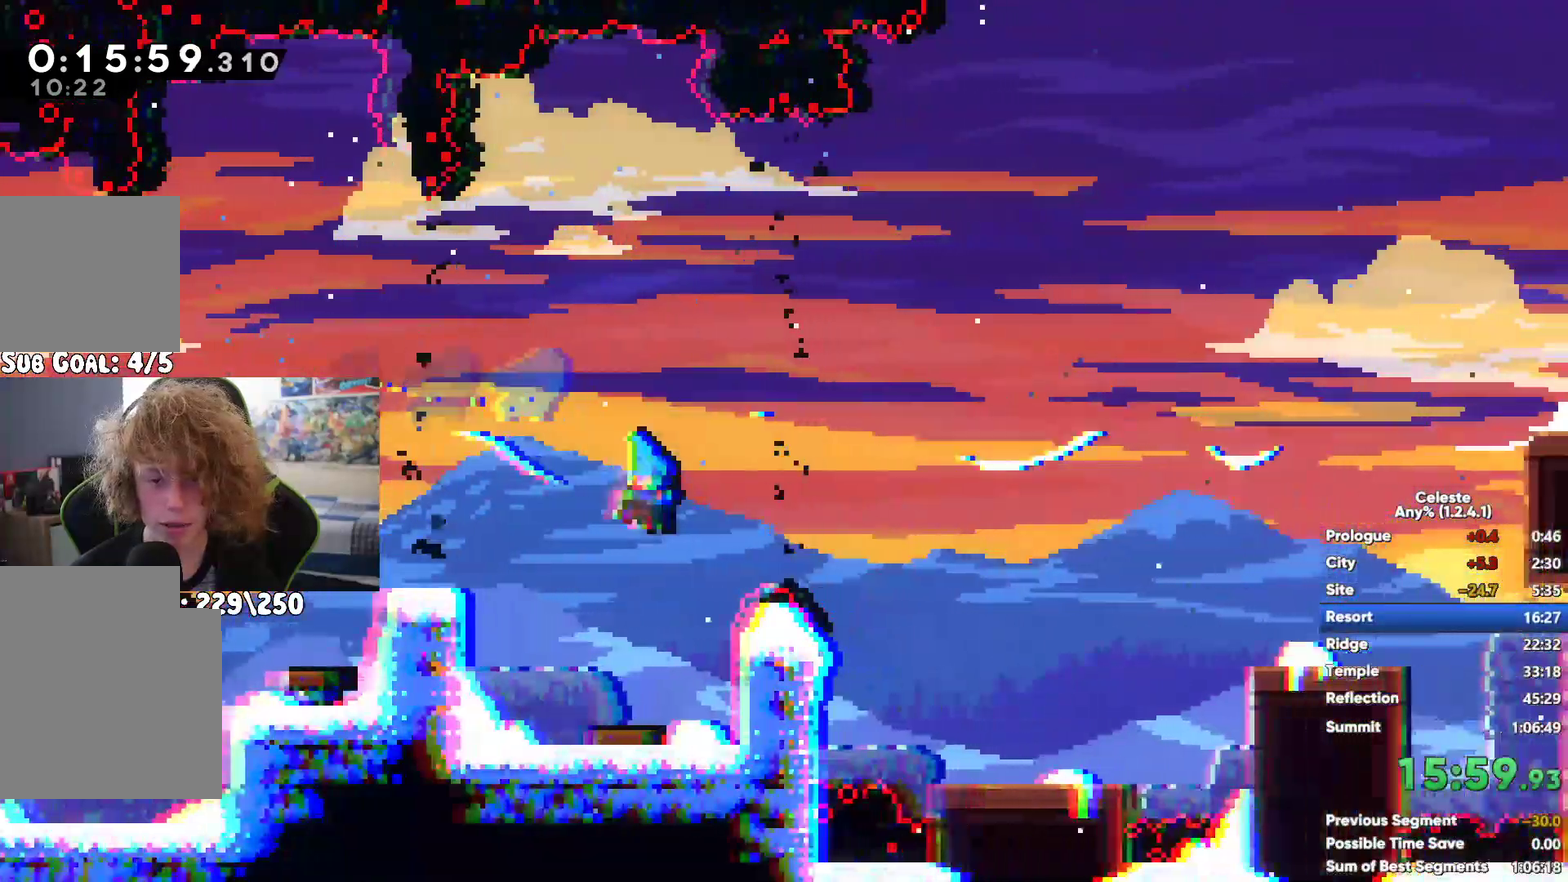
{"buttons": [], "left_stick": "left", "right_stick": "center", "events": [[83, "left_stick", "left"]]}
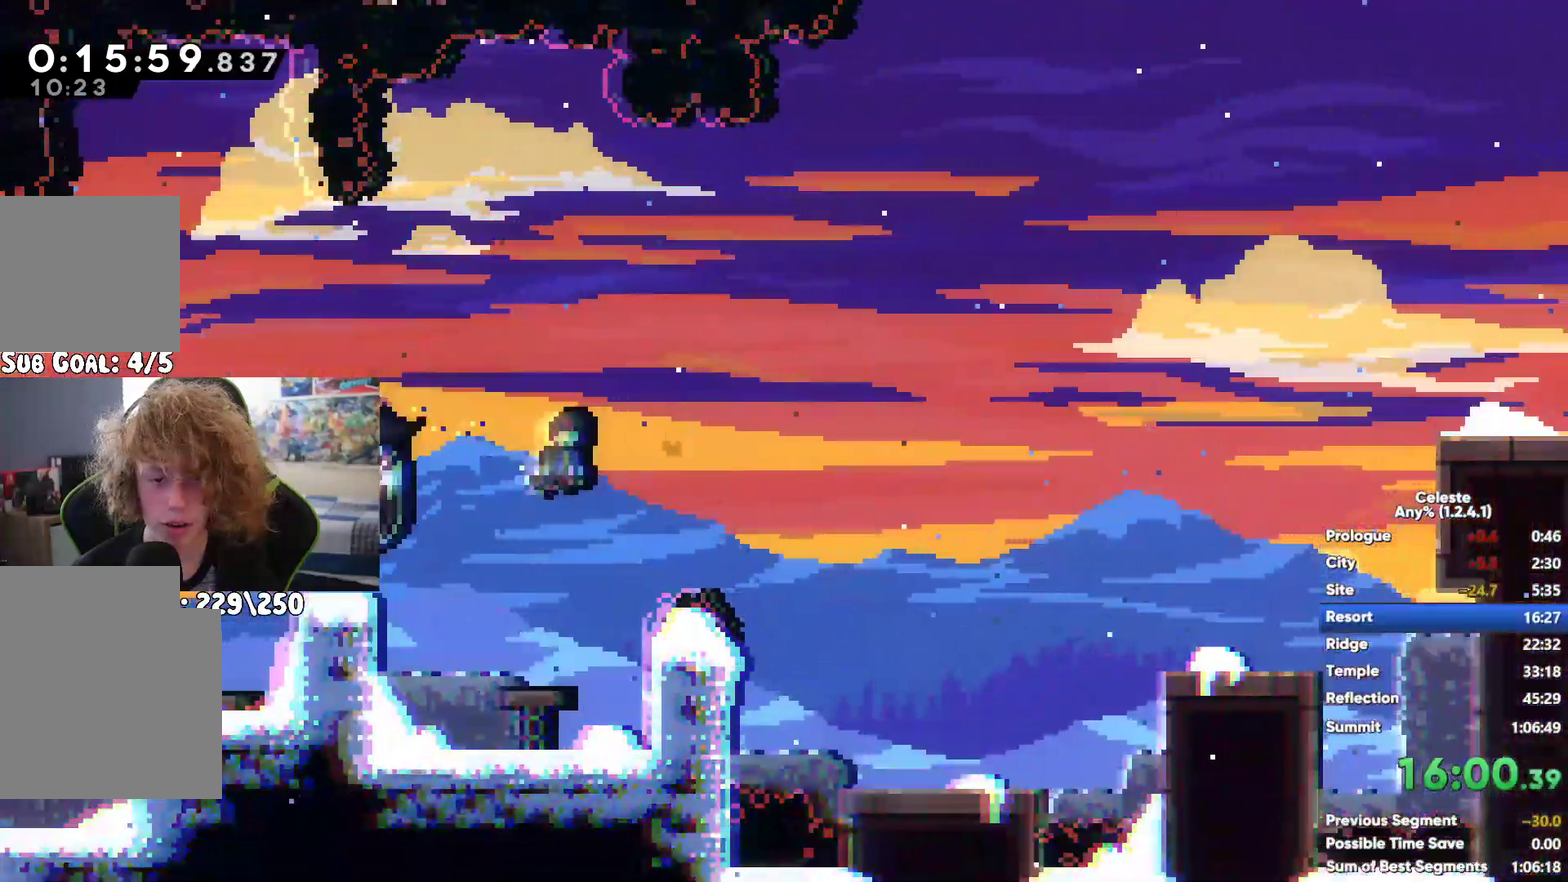
{"buttons": [], "left_stick": "left", "right_stick": "center", "events": []}
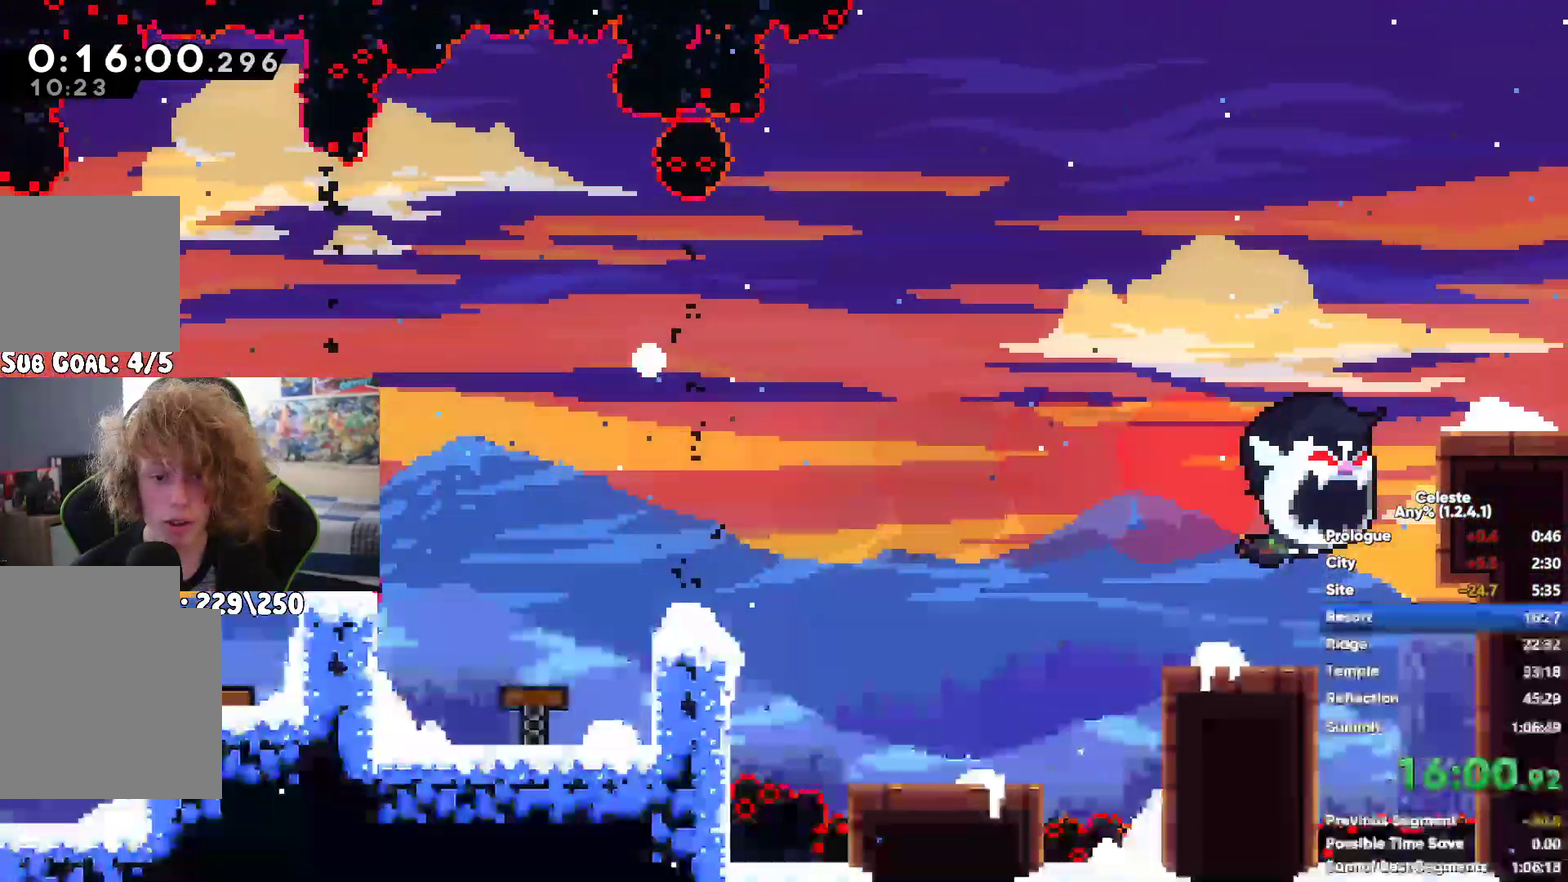
{"buttons": [], "left_stick": "left", "right_stick": "center", "events": []}
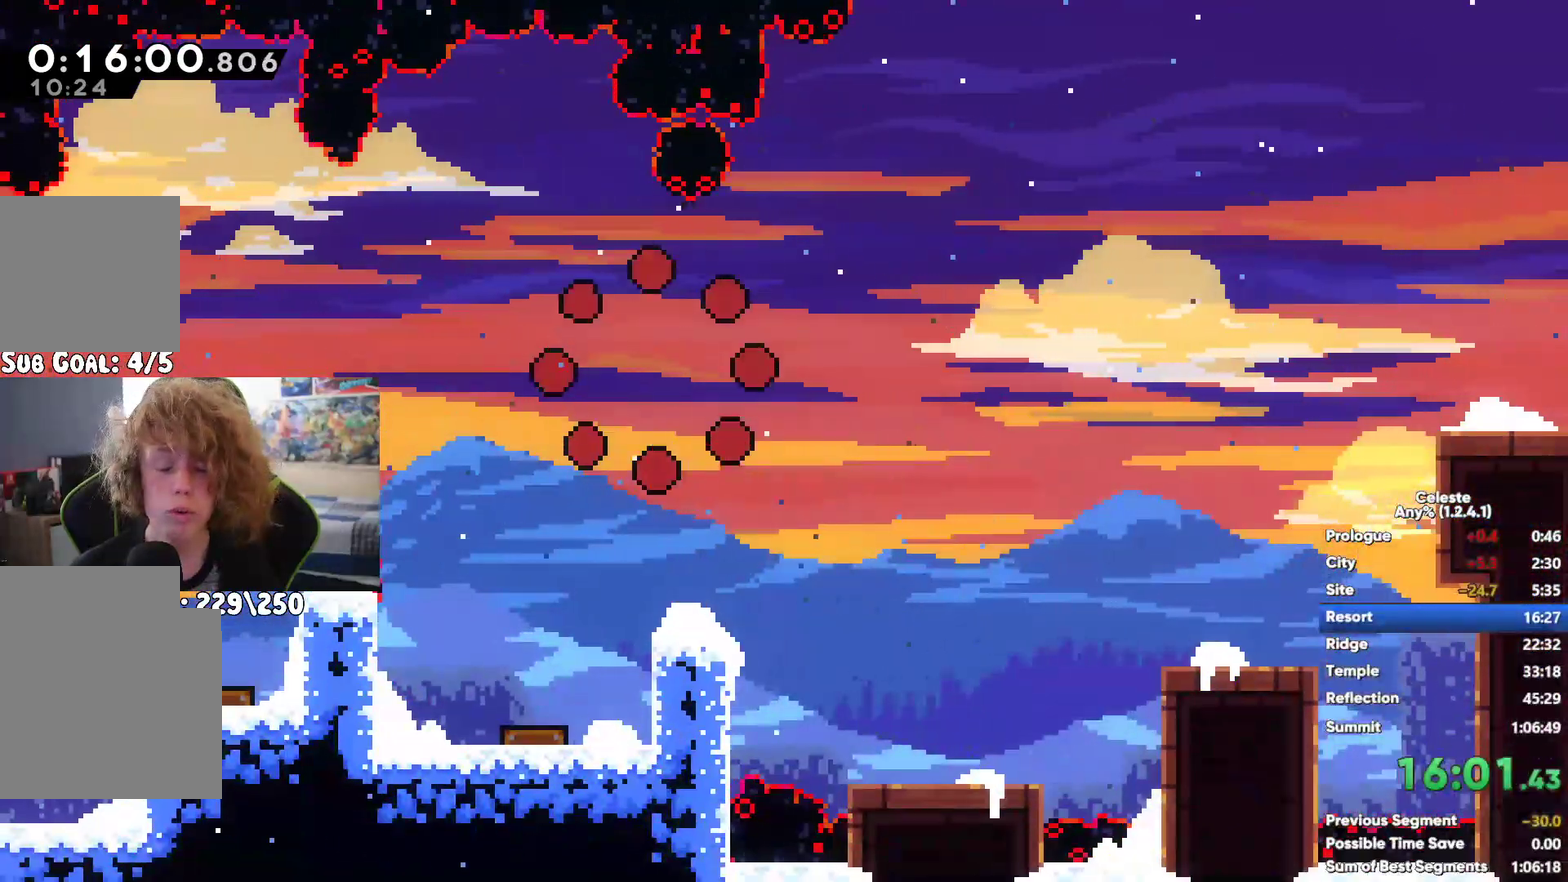
{"buttons": [], "left_stick": "left", "right_stick": "center", "events": []}
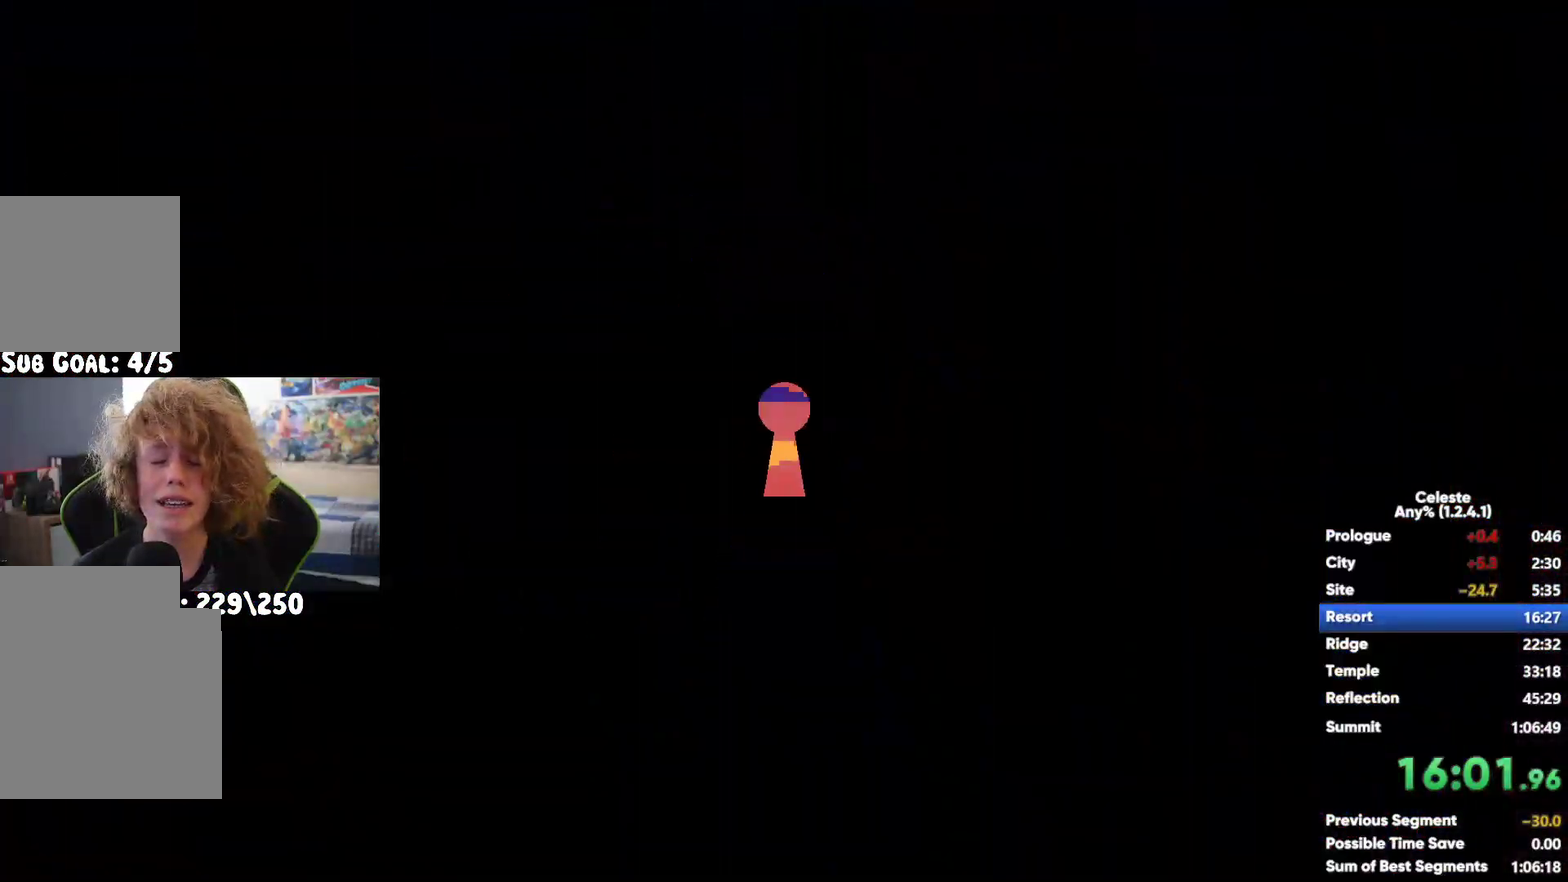
{"buttons": [], "left_stick": "center", "right_stick": "center", "events": [[100, "left_stick", "center"]]}
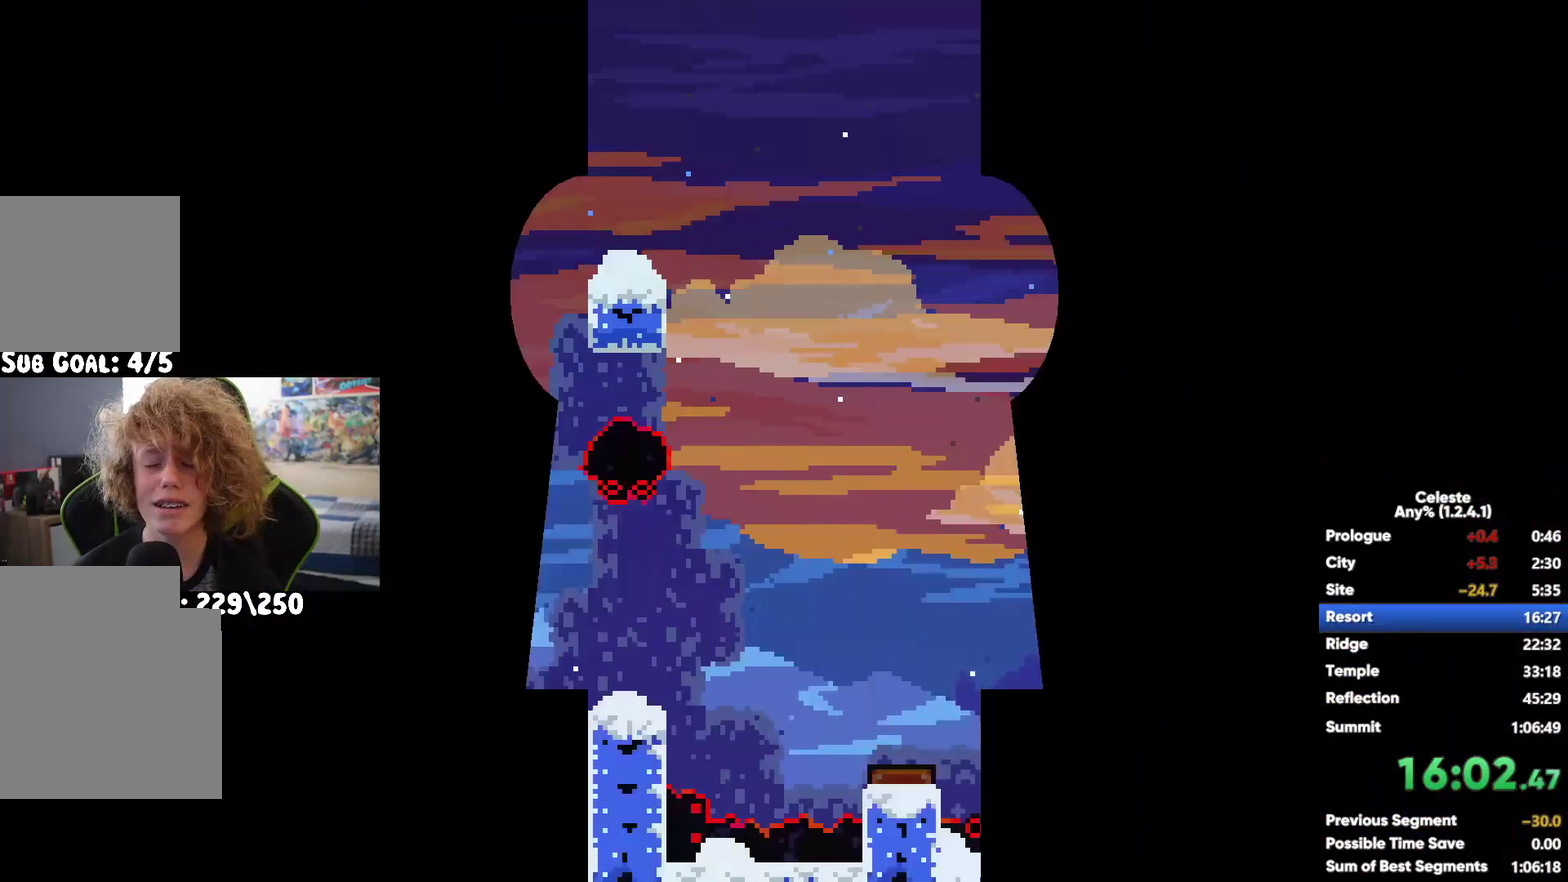
{"buttons": [], "left_stick": "center", "right_stick": "center", "events": [[250, "A", "down"], [417, "A", "up"]]}
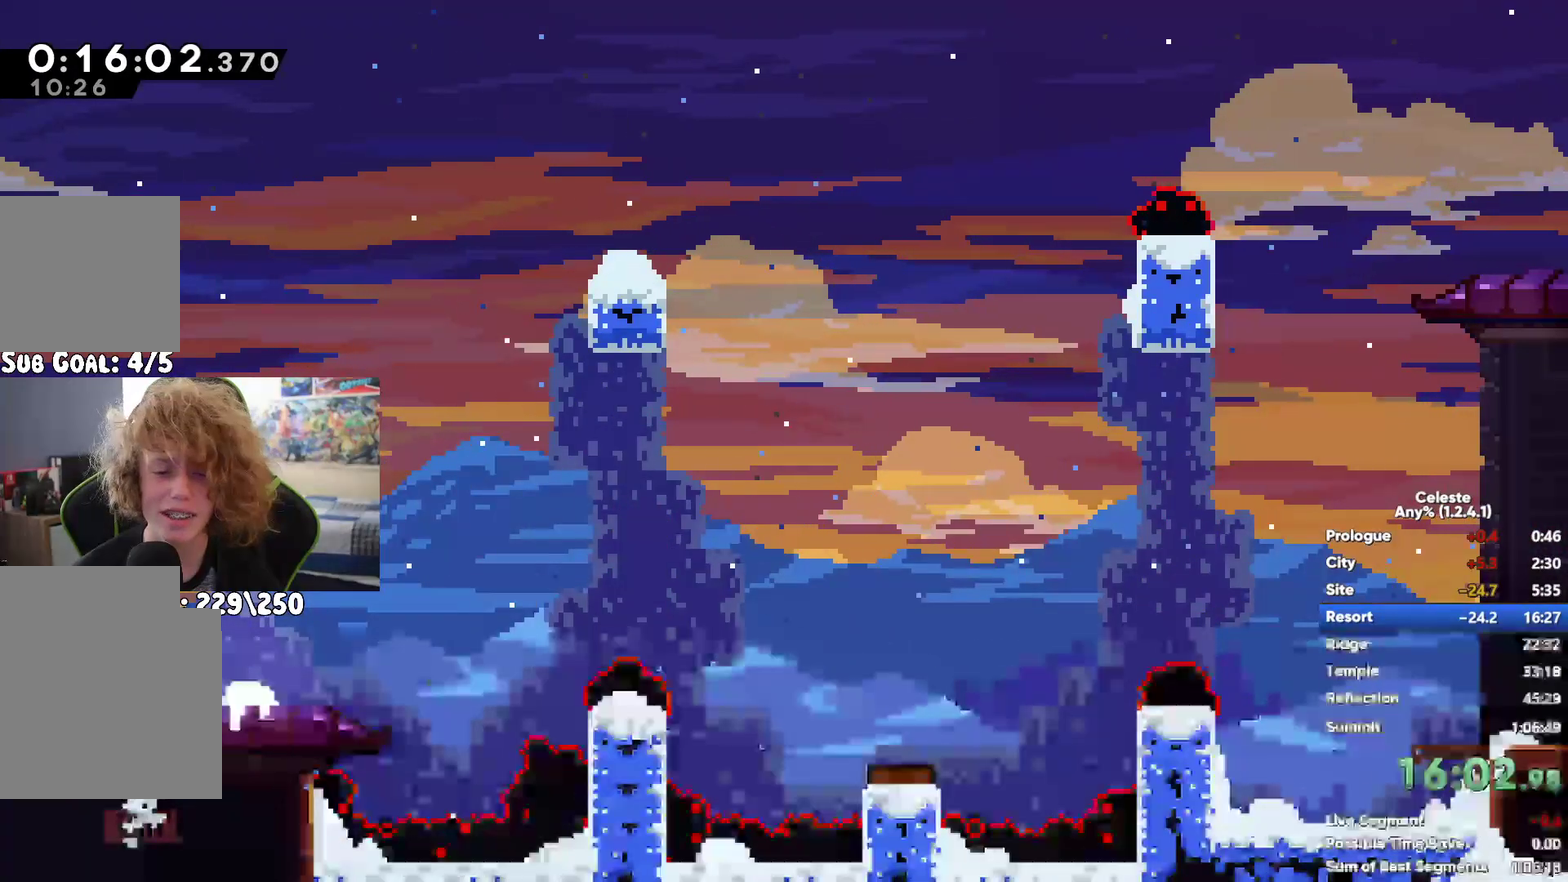
{"buttons": [], "left_stick": "center", "right_stick": "center", "events": [[150, "X", "down"], [267, "X", "up"]]}
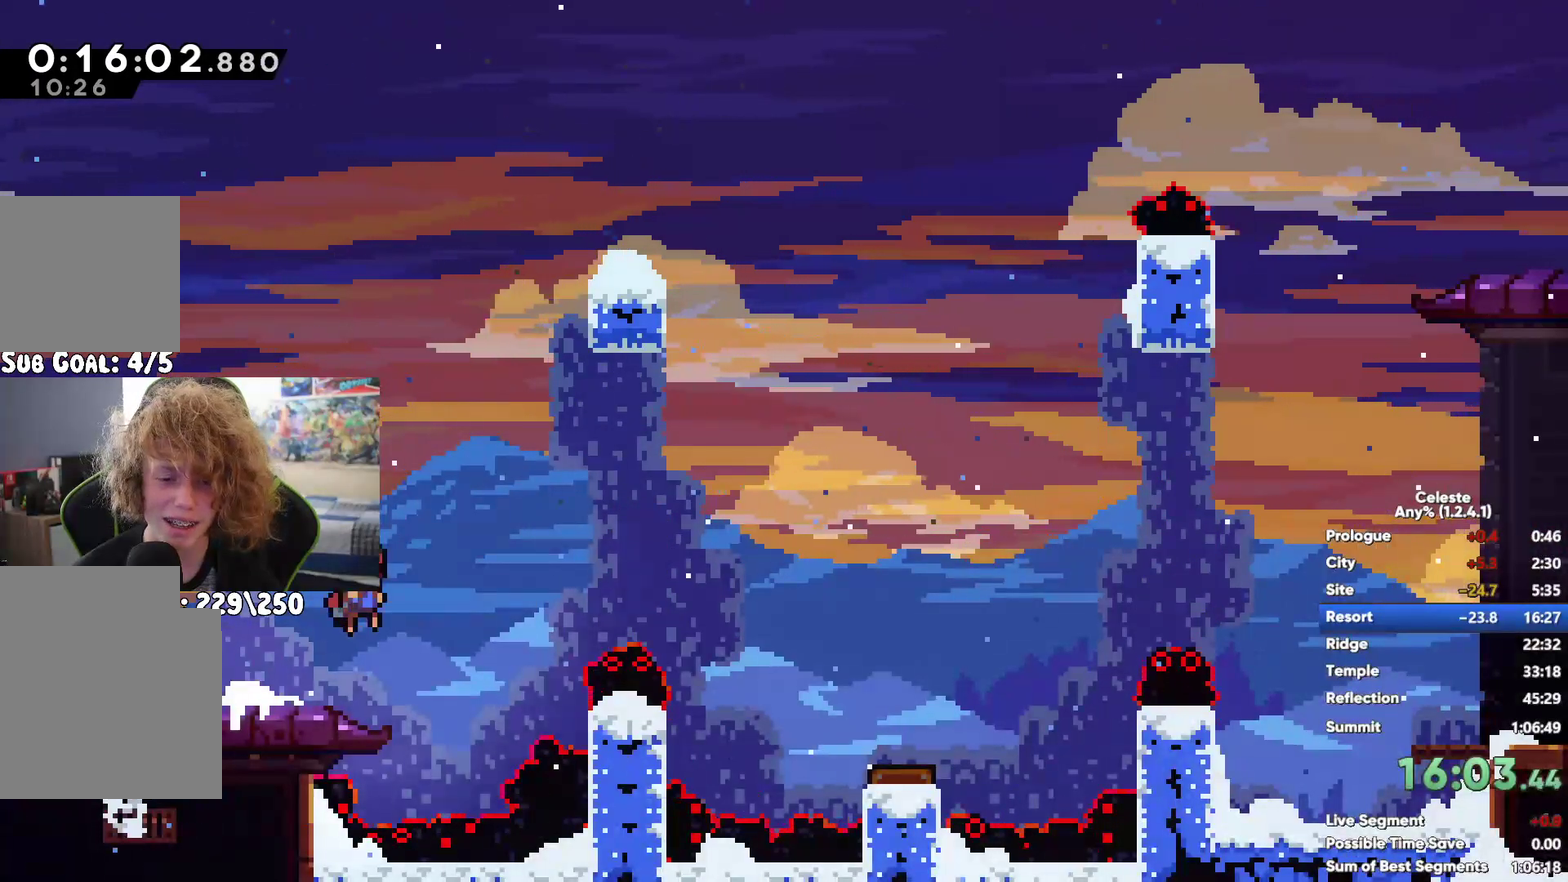
{"buttons": [], "left_stick": "center", "right_stick": "center", "events": []}
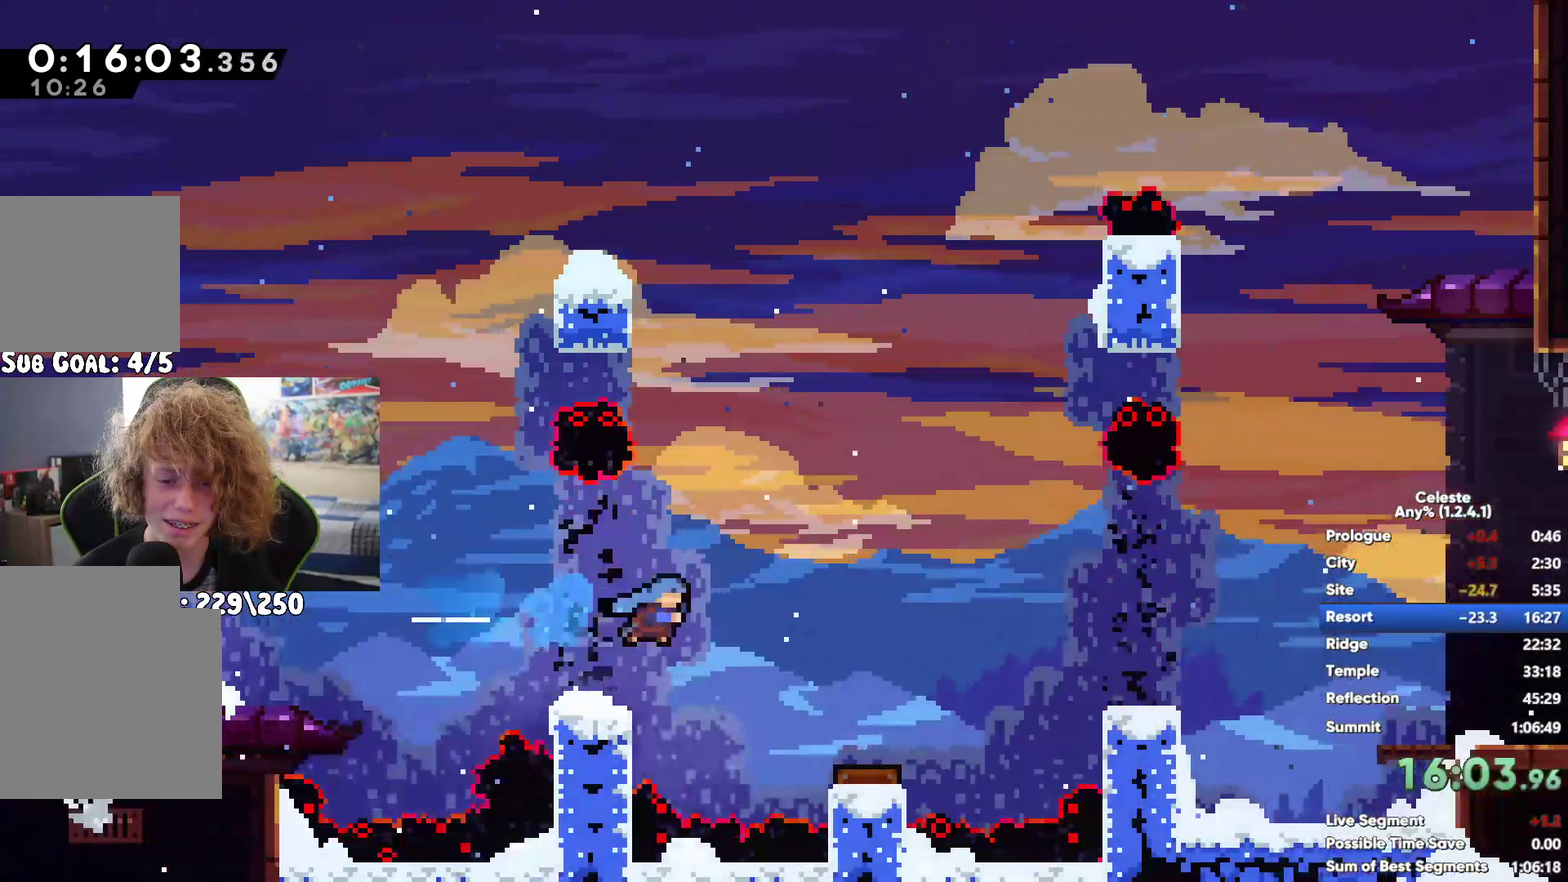
{"buttons": ["X"], "left_stick": "up", "right_stick": "center", "events": [[100, "left_stick", "left"], [267, "left_stick", "up-left"], [350, "left_stick", "up"], [433, "X", "down"]]}
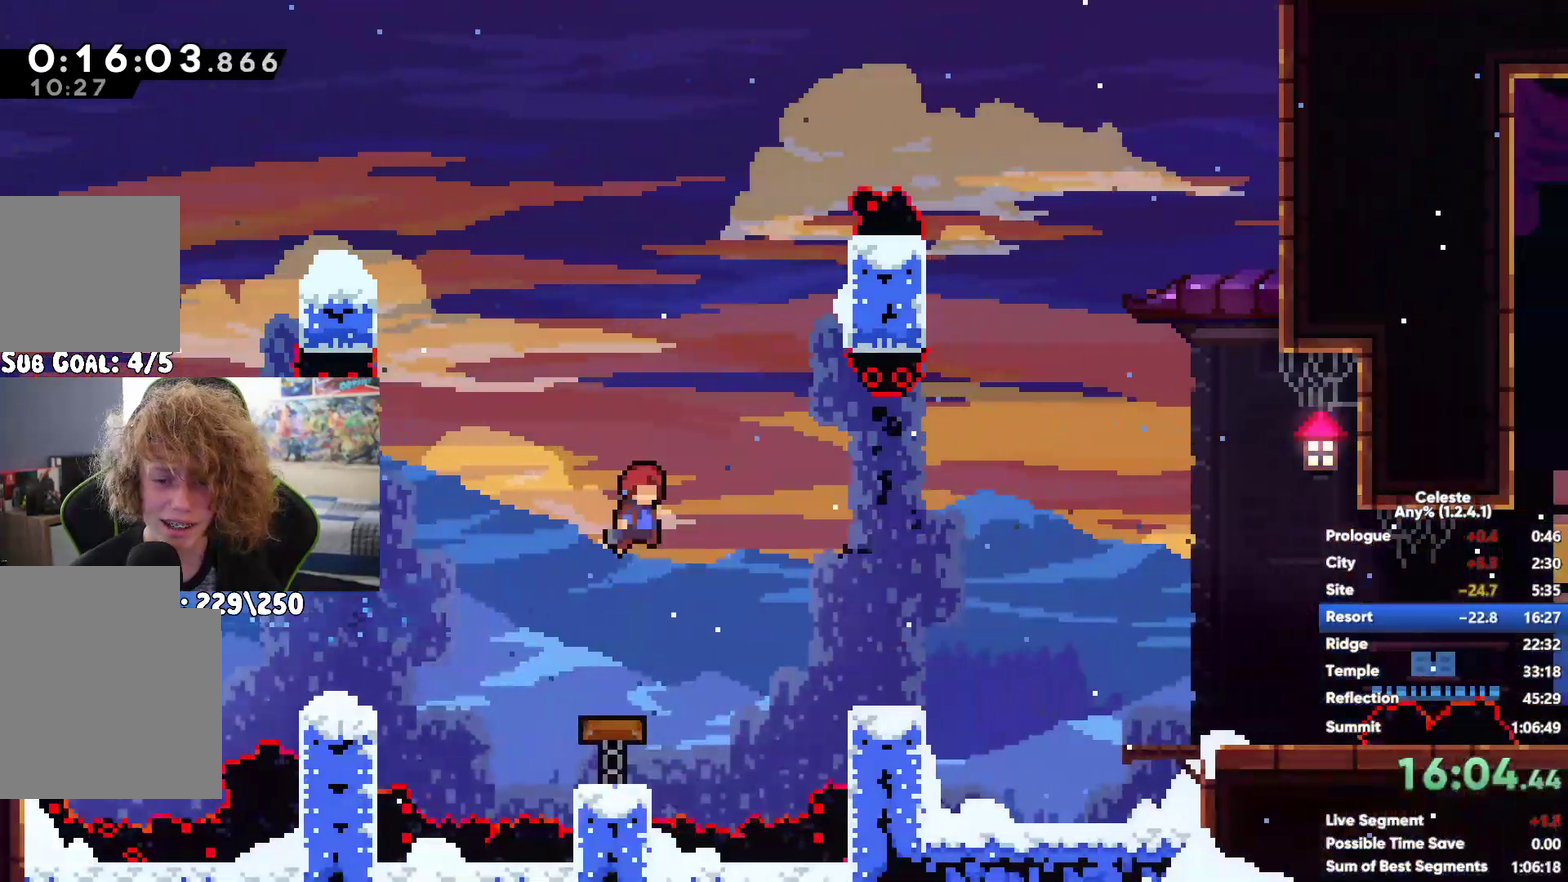
{"buttons": [], "left_stick": "center", "right_stick": "center", "events": [[17, "left_stick", "up-left"], [100, "left_stick", "up"], [183, "X", "up"], [300, "left_stick", "up-left"], [367, "left_stick", "center"]]}
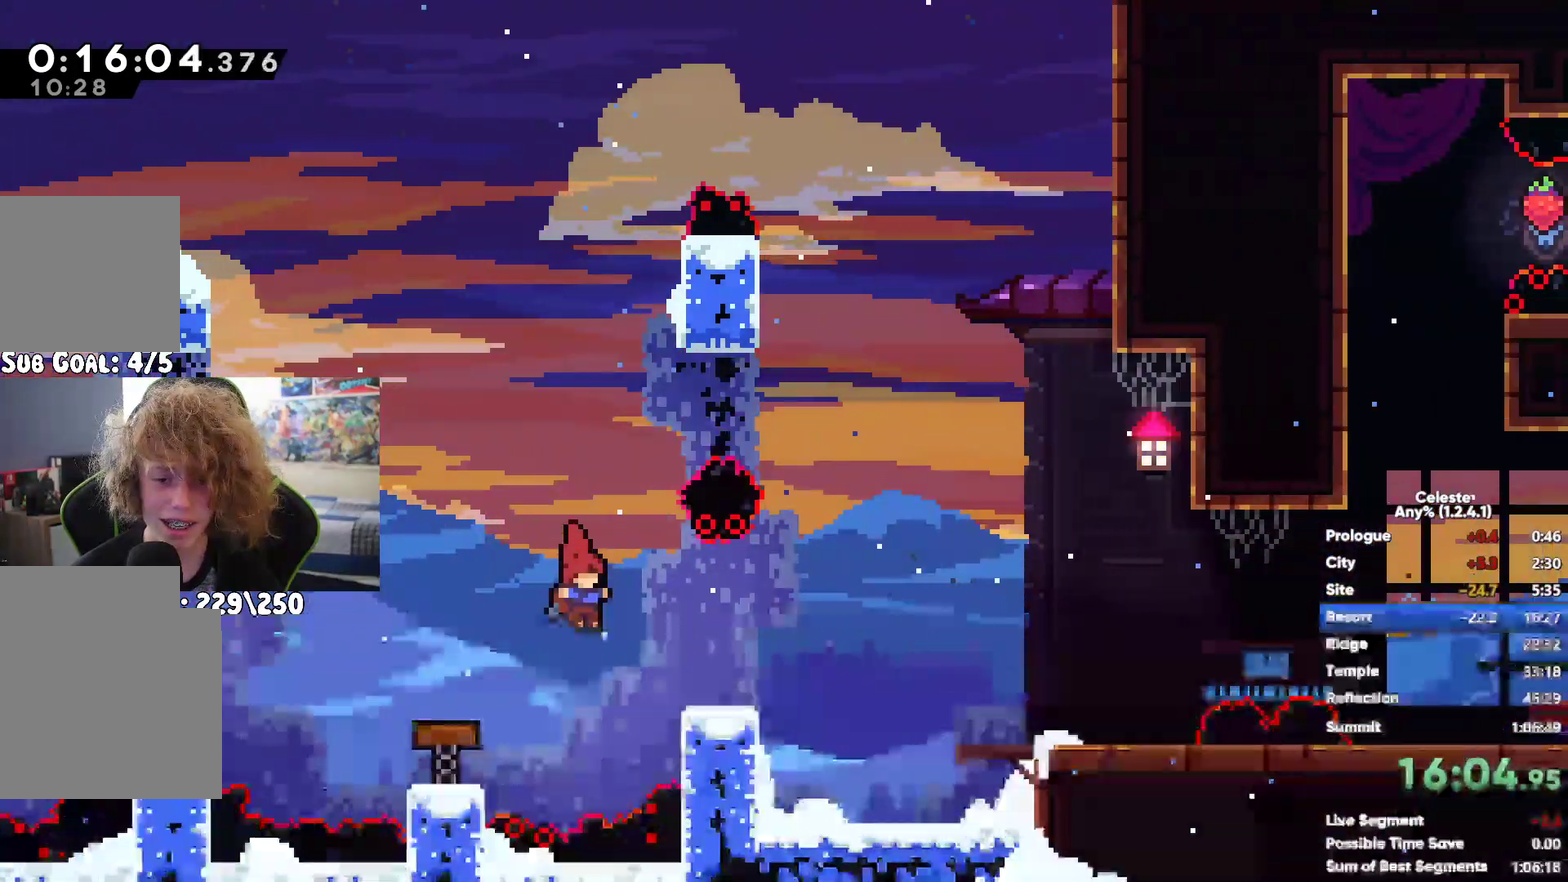
{"buttons": ["A"], "left_stick": "center", "right_stick": "center", "events": [[400, "A", "down"]]}
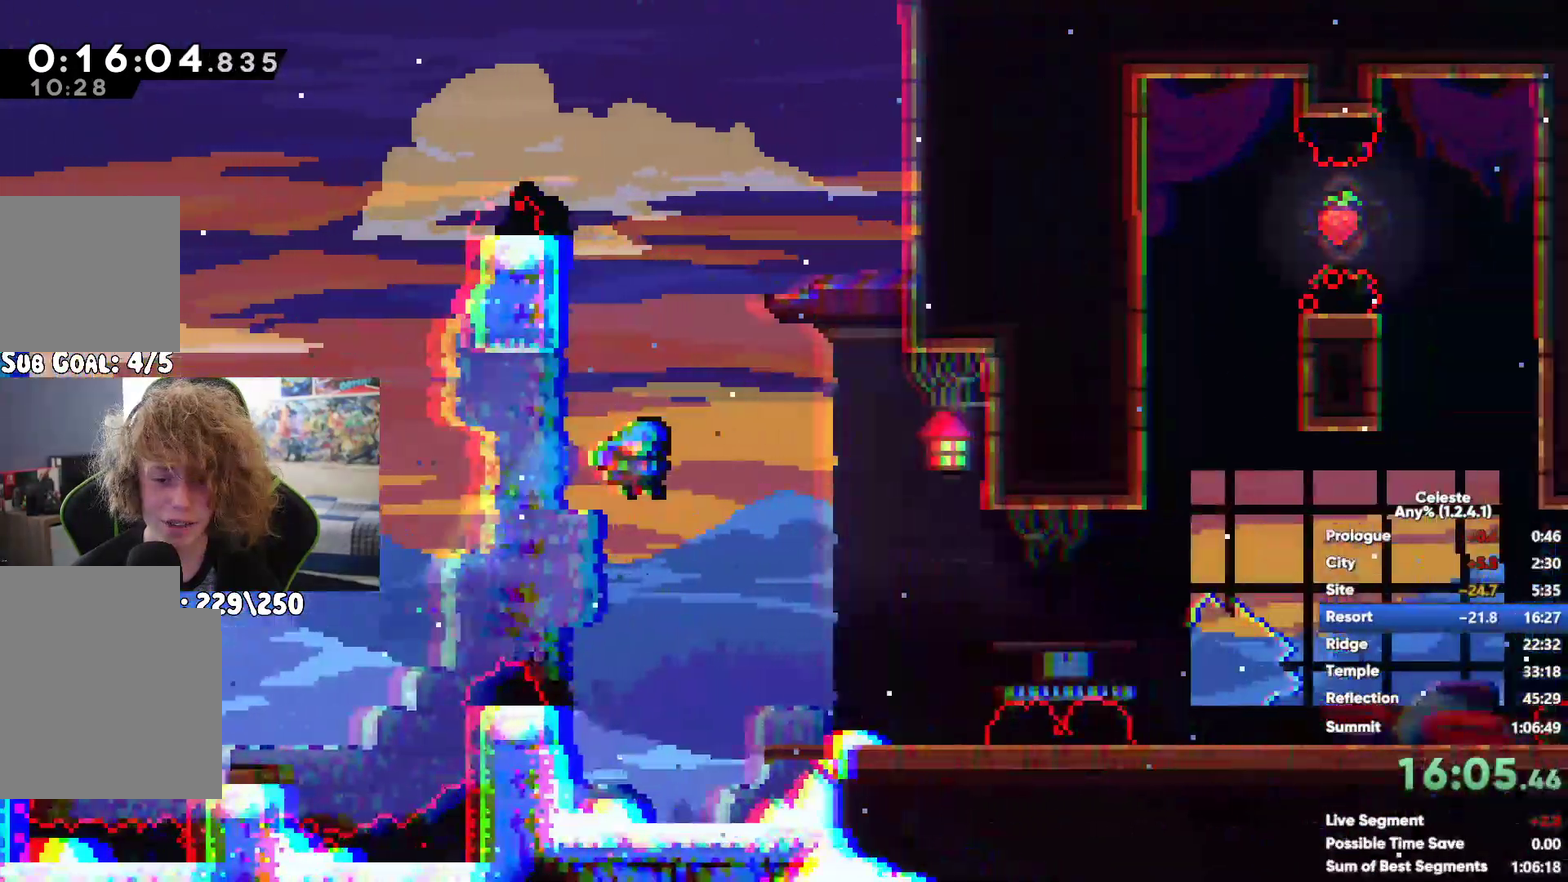
{"buttons": [], "left_stick": "center", "right_stick": "center", "events": [[67, "A", "up"], [83, "X", "down"], [300, "X", "up"]]}
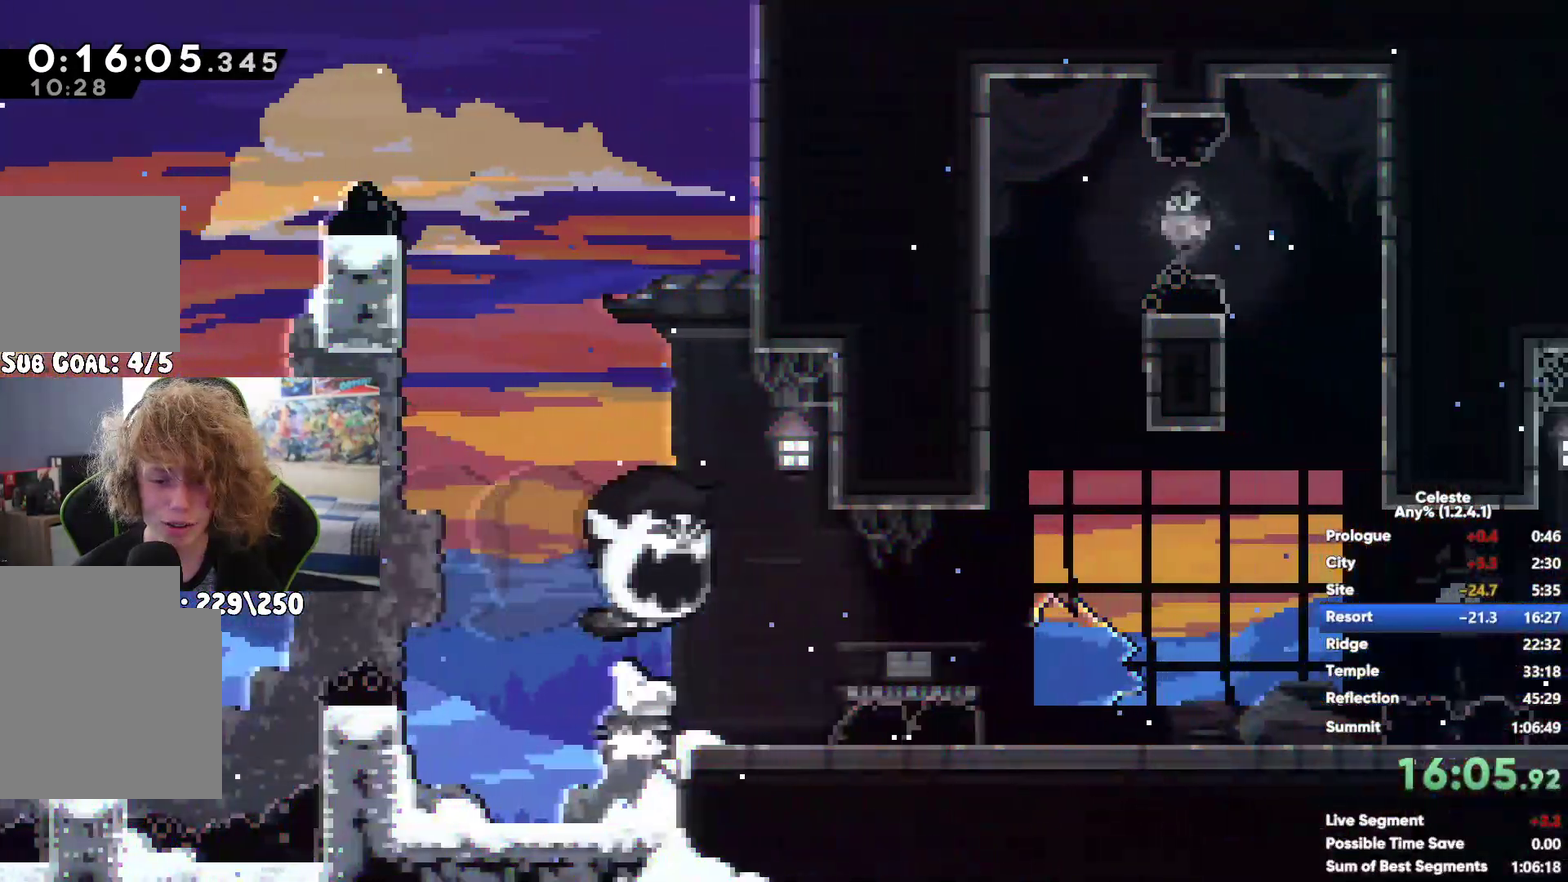
{"buttons": ["X"], "left_stick": "center", "right_stick": "center", "events": [[100, "A", "down"], [333, "A", "up"], [367, "X", "down"]]}
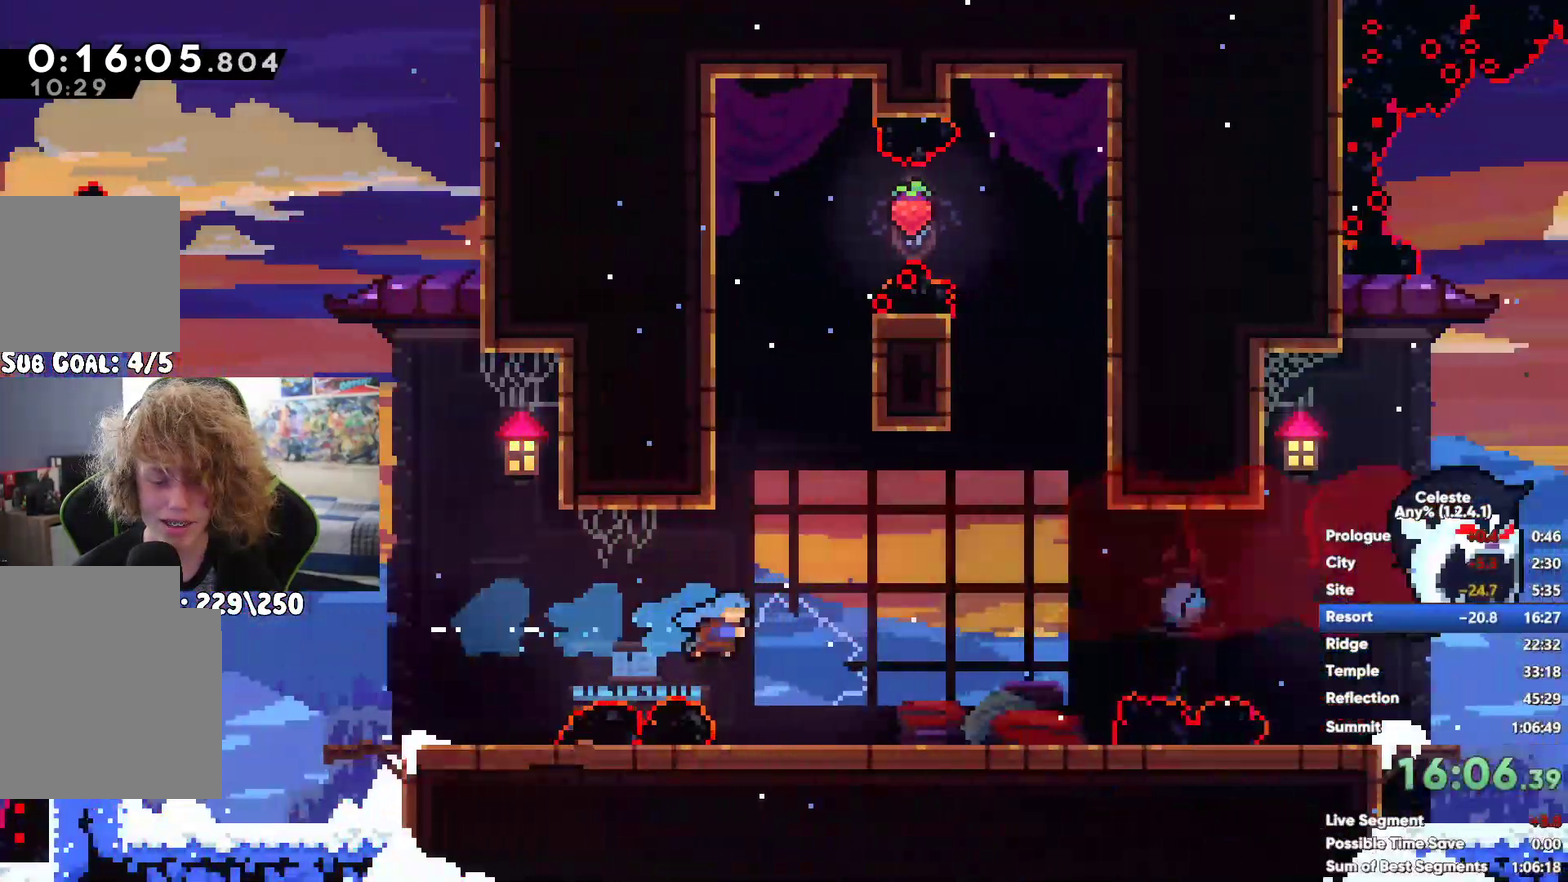
{"buttons": ["A"], "left_stick": "center", "right_stick": "center", "events": [[67, "X", "up"], [483, "A", "down"]]}
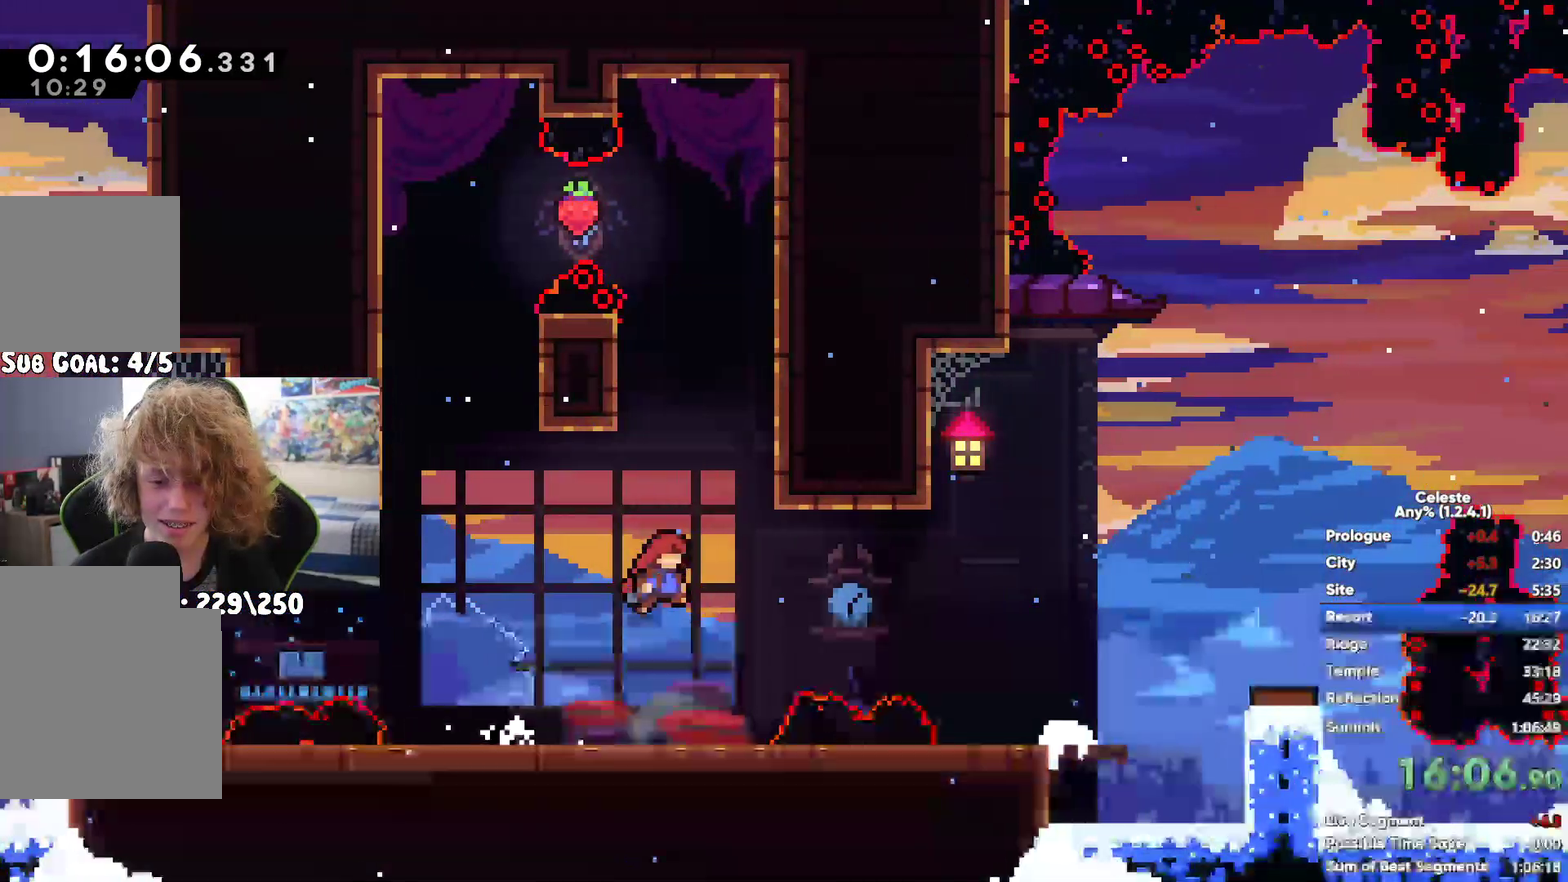
{"buttons": [], "left_stick": "center", "right_stick": "center", "events": [[133, "A", "up"]]}
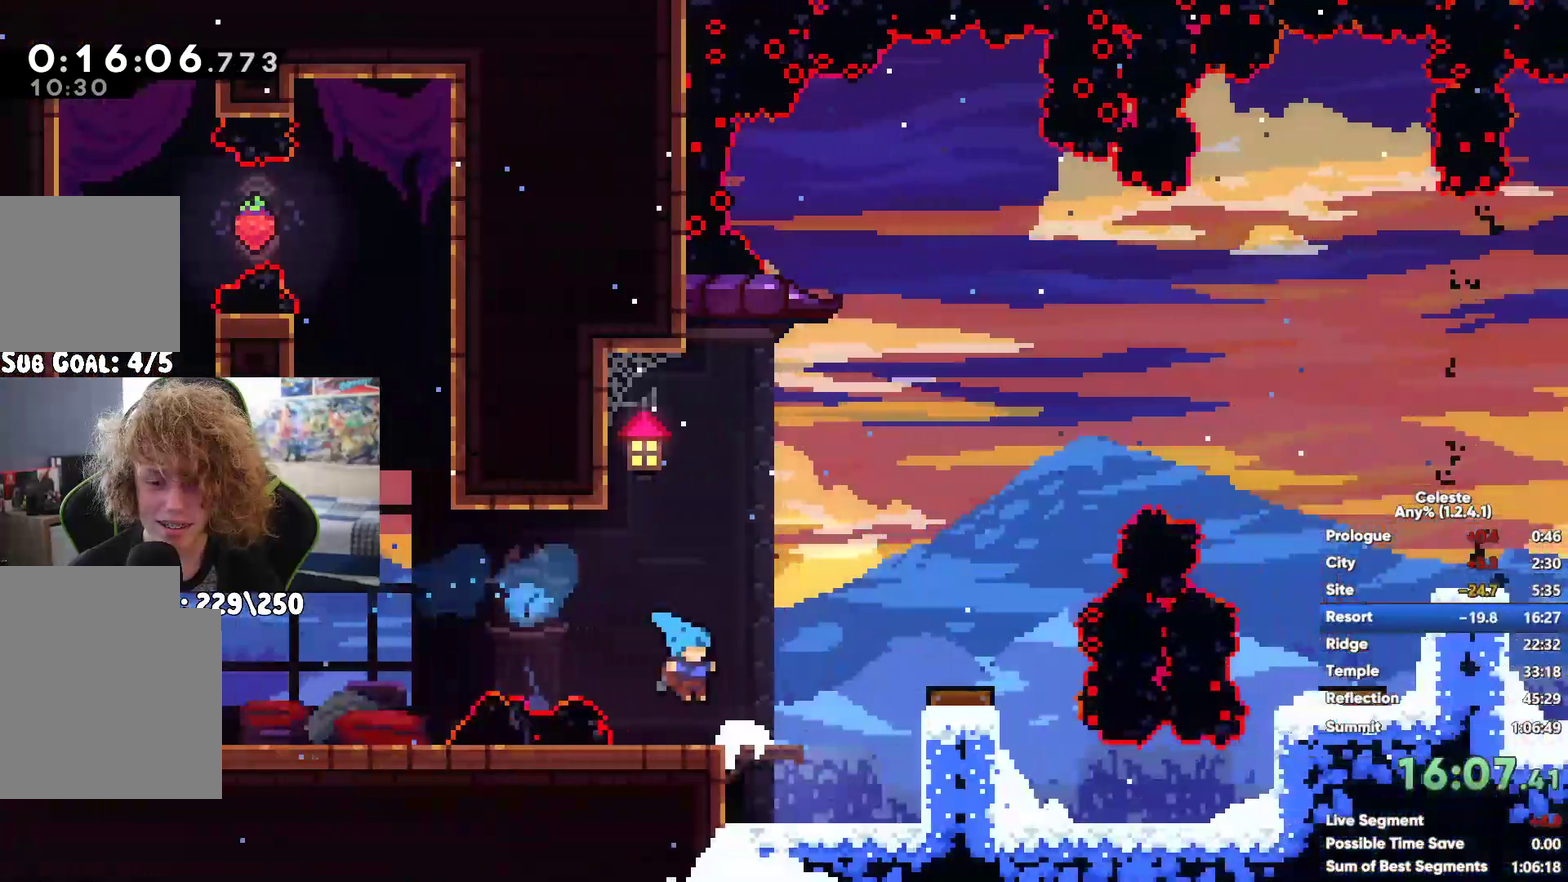
{"buttons": [], "left_stick": "left", "right_stick": "center", "events": [[117, "X", "down"], [250, "X", "up"], [483, "left_stick", "left"]]}